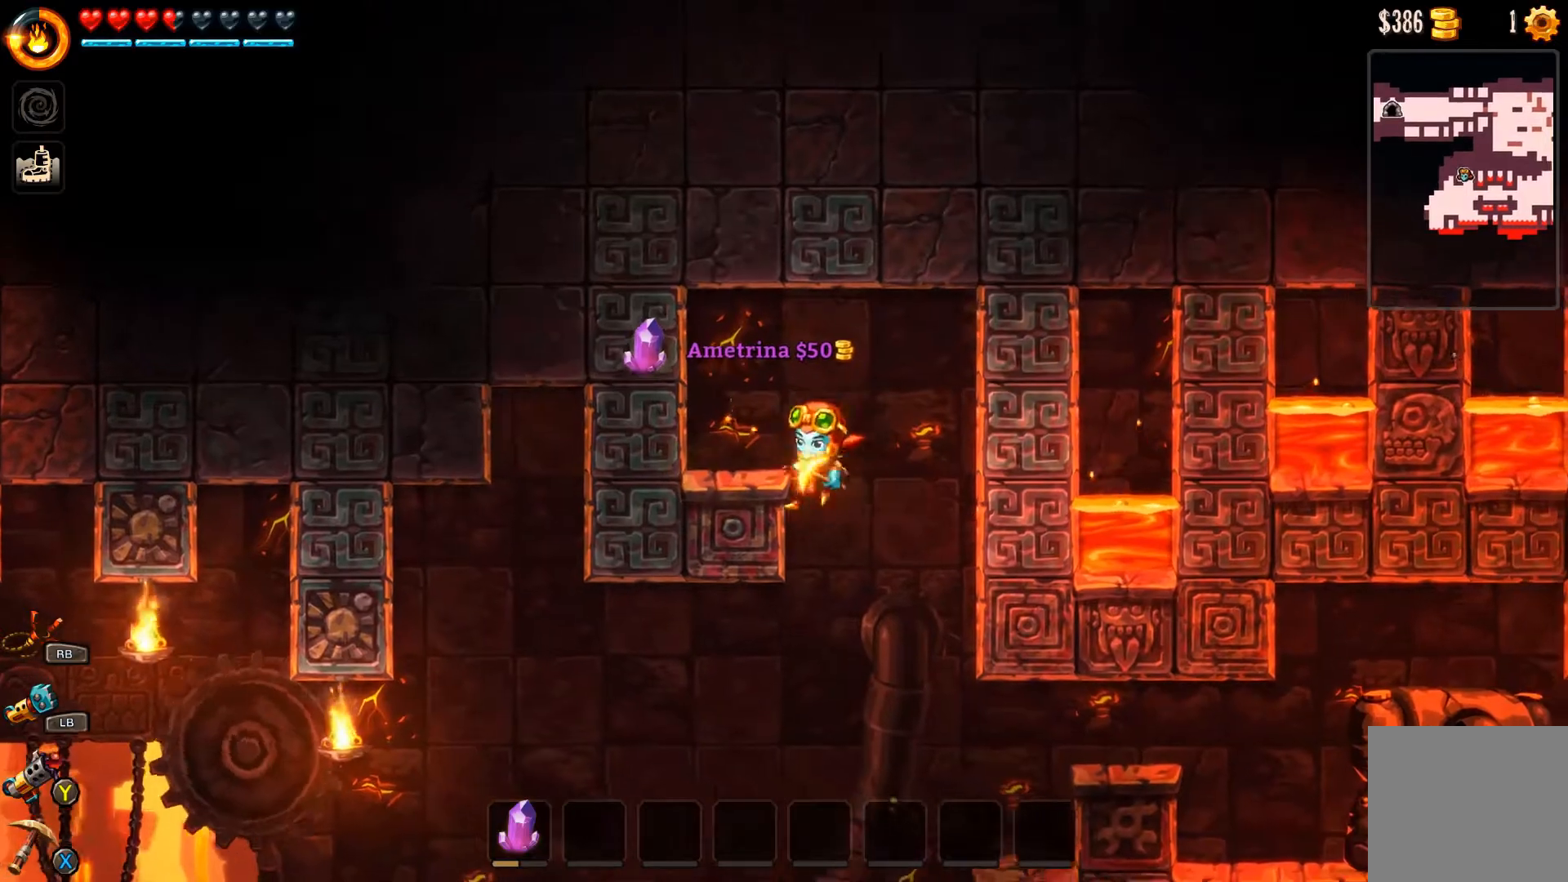
Gameplay with a controller (Xbox layout); each line is a JSON object with the inputs held at the frame after it. "events" lists button and stick changes between this image and that frame as [ms after this image, input, new state], when the widget could be followed in between.
{"buttons": [], "left_stick": "up-left", "right_stick": "center", "events": [[400, "left_stick", "up-left"]]}
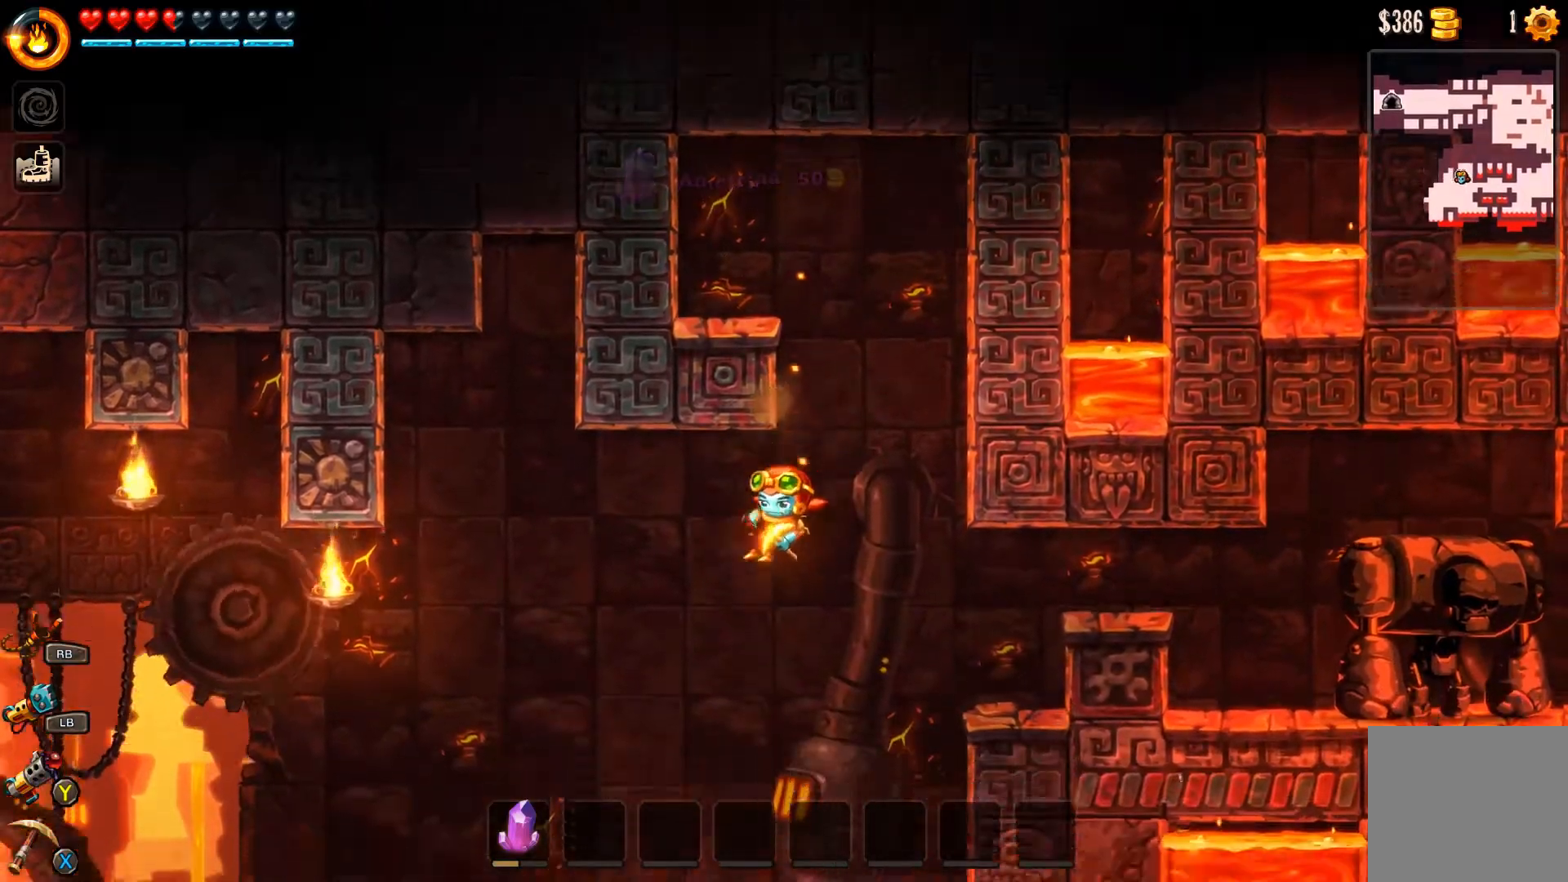
{"buttons": ["R1"], "left_stick": "up-left", "right_stick": "center", "events": [[100, "R1", "down"]]}
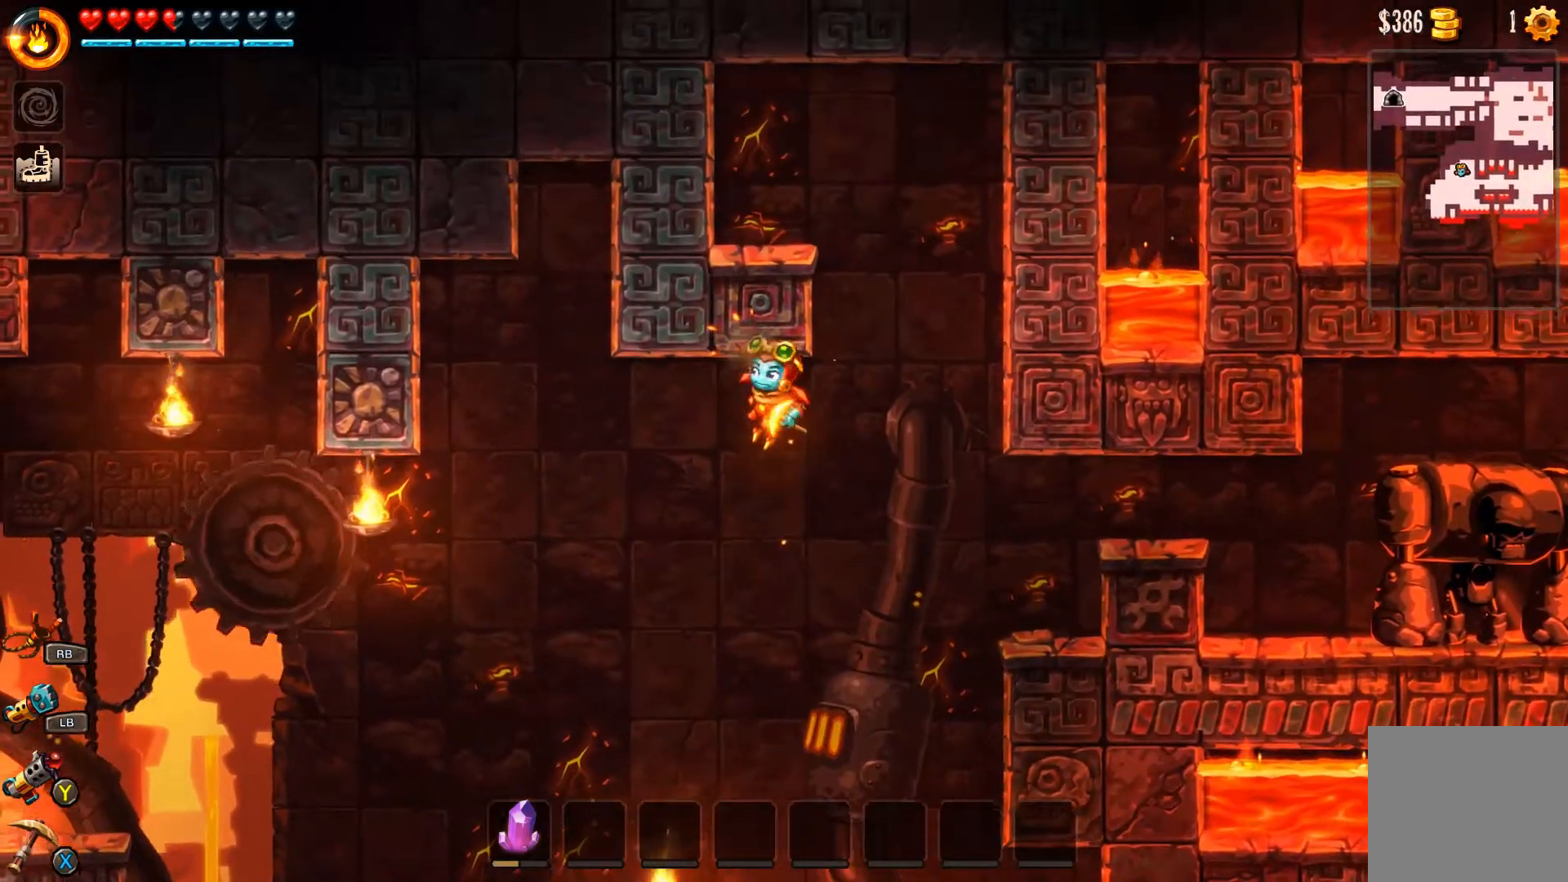
{"buttons": ["R1"], "left_stick": "up-left", "right_stick": "center", "events": [[100, "R1", "up"], [400, "R1", "down"]]}
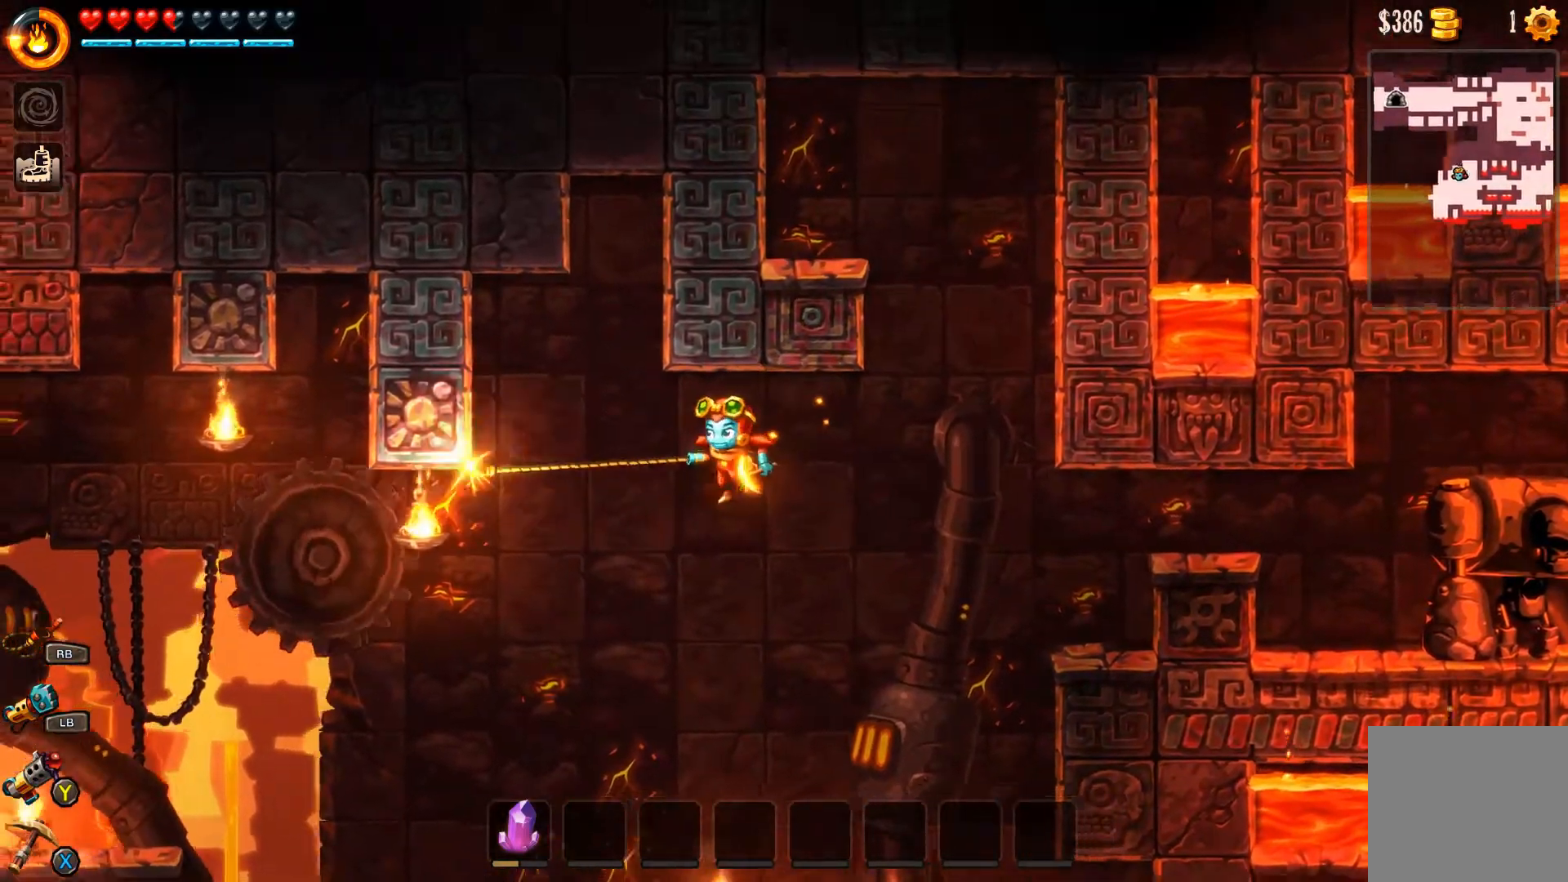
{"buttons": ["R1"], "left_stick": "up-left", "right_stick": "center", "events": []}
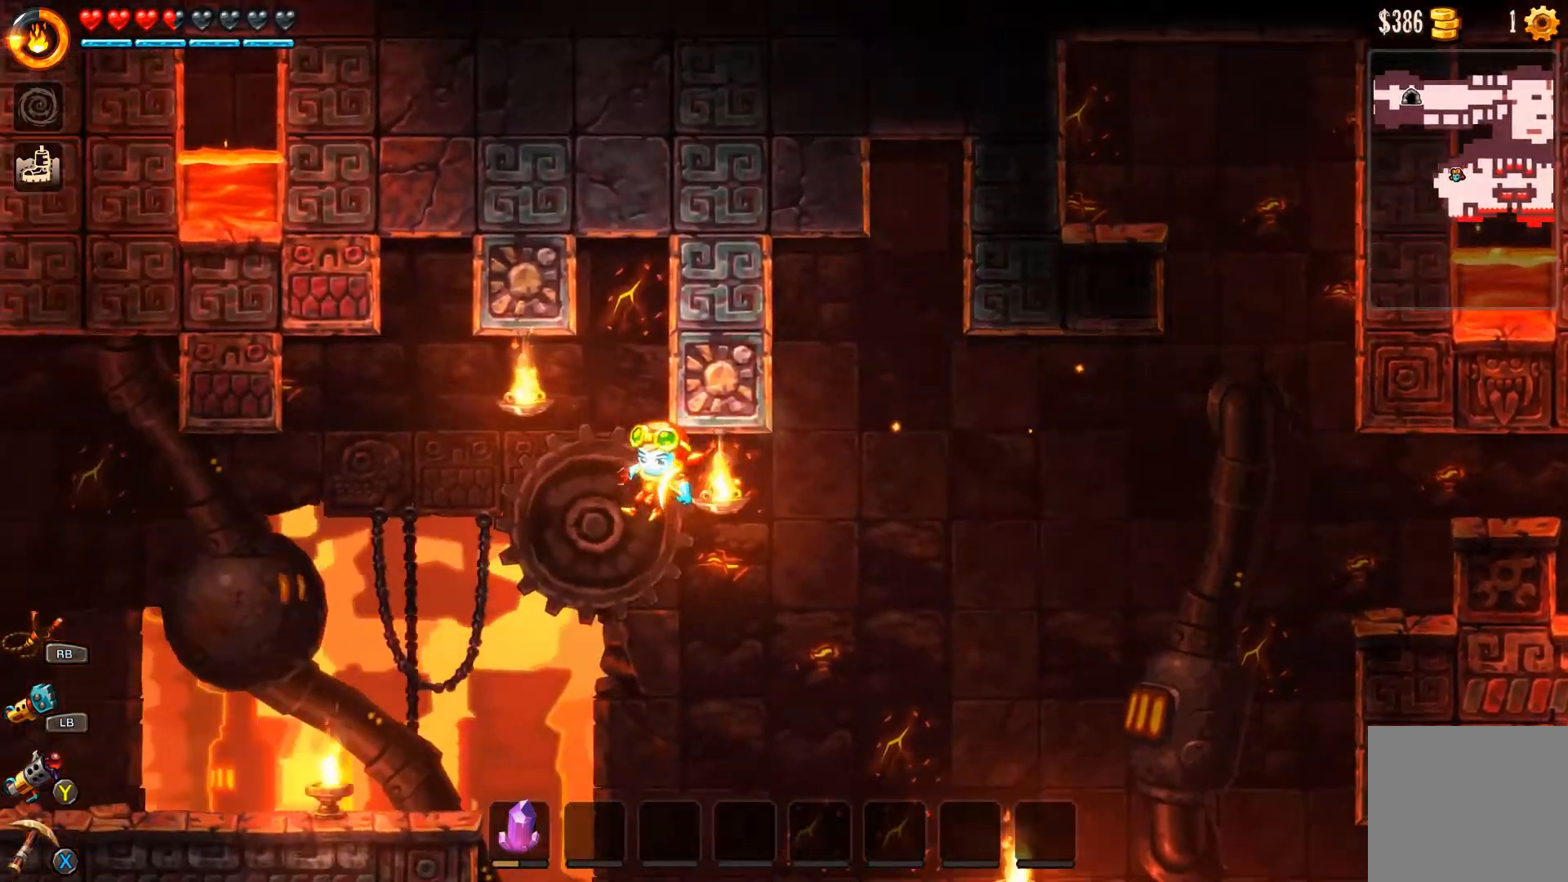
{"buttons": [], "left_stick": "up-left", "right_stick": "center", "events": [[367, "R1", "up"]]}
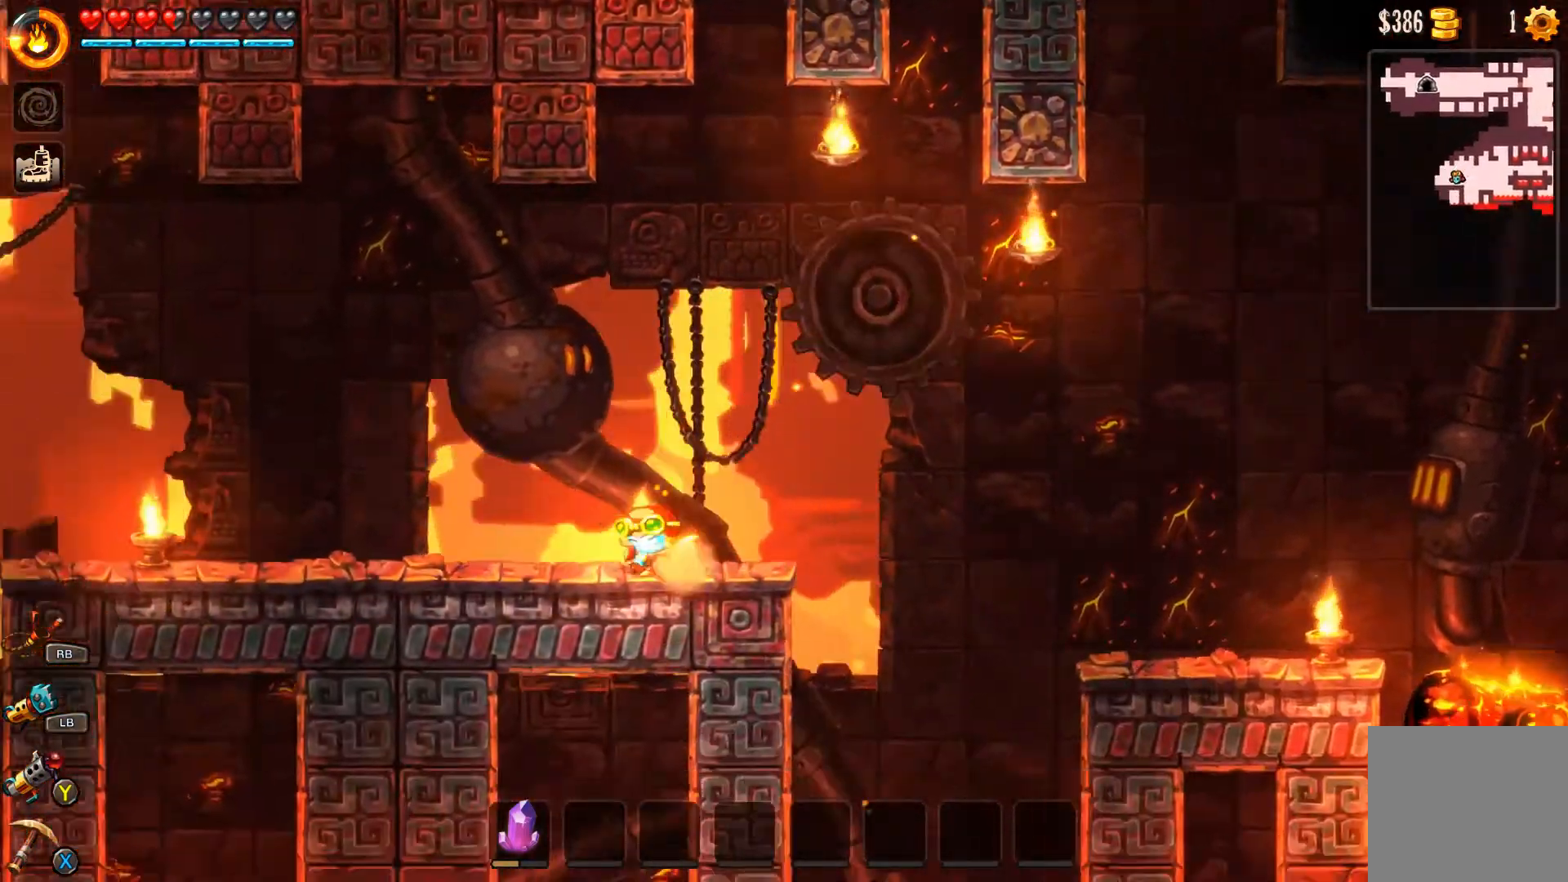
{"buttons": [], "left_stick": "up-left", "right_stick": "center", "events": []}
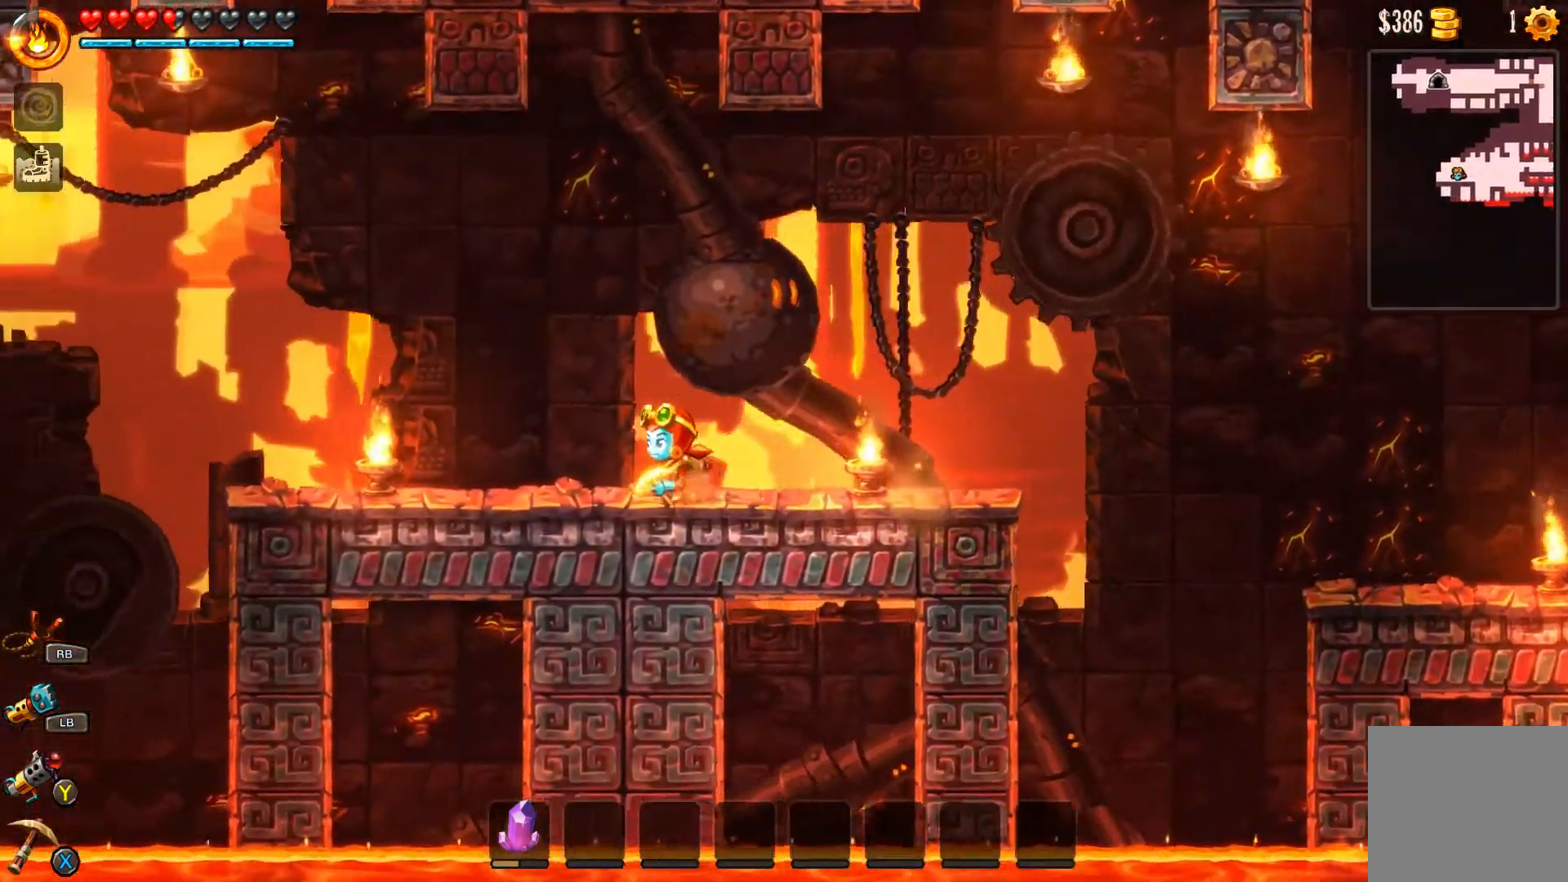
{"buttons": [], "left_stick": "up-left", "right_stick": "center", "events": []}
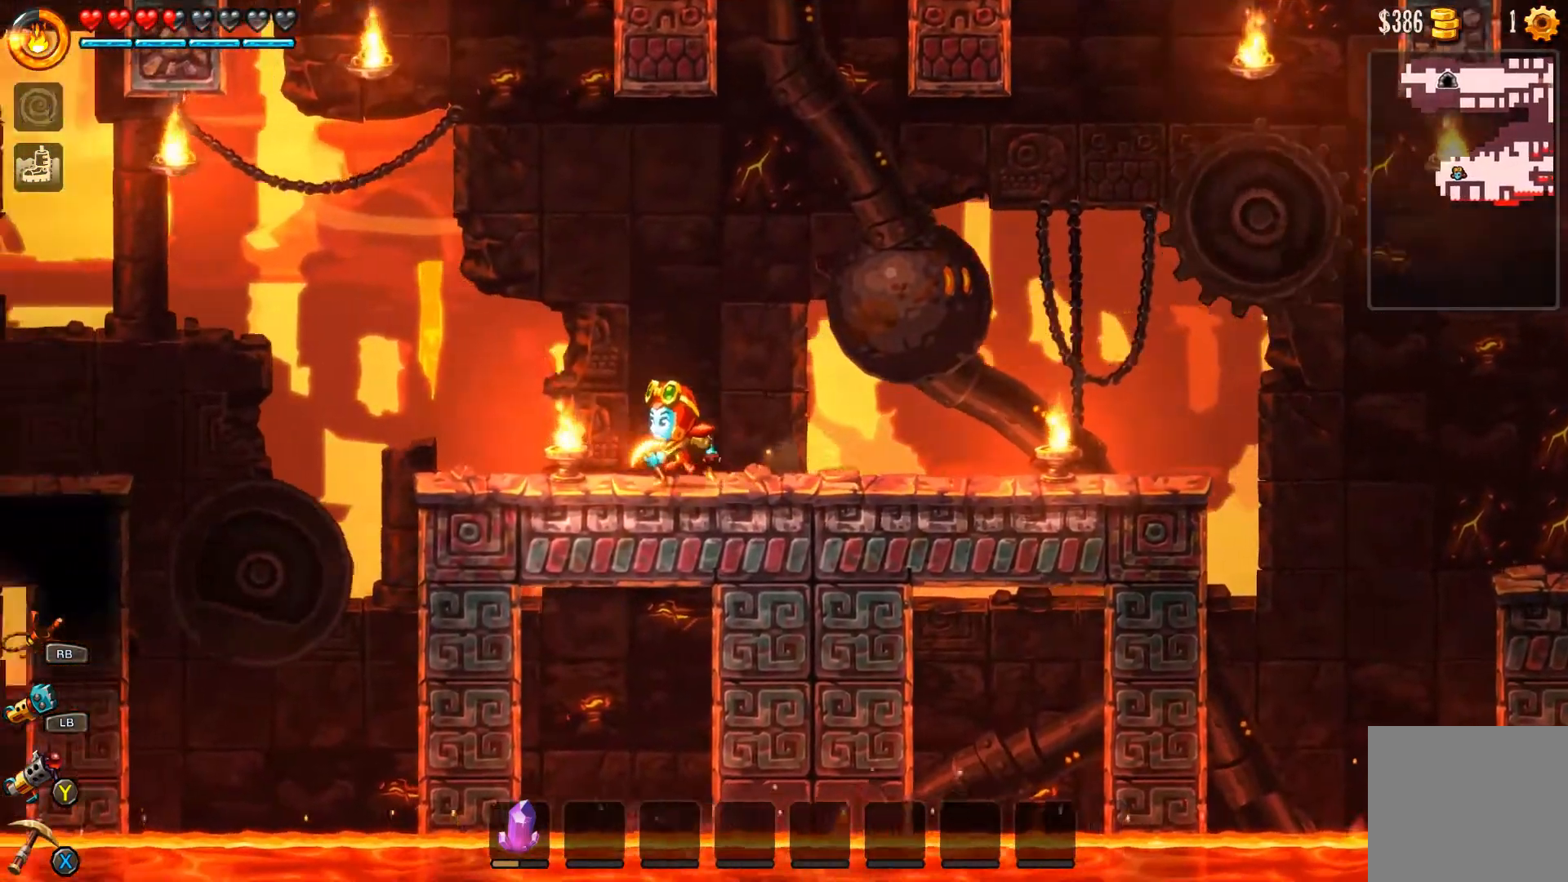
{"buttons": [], "left_stick": "center", "right_stick": "center", "events": [[367, "left_stick", "center"]]}
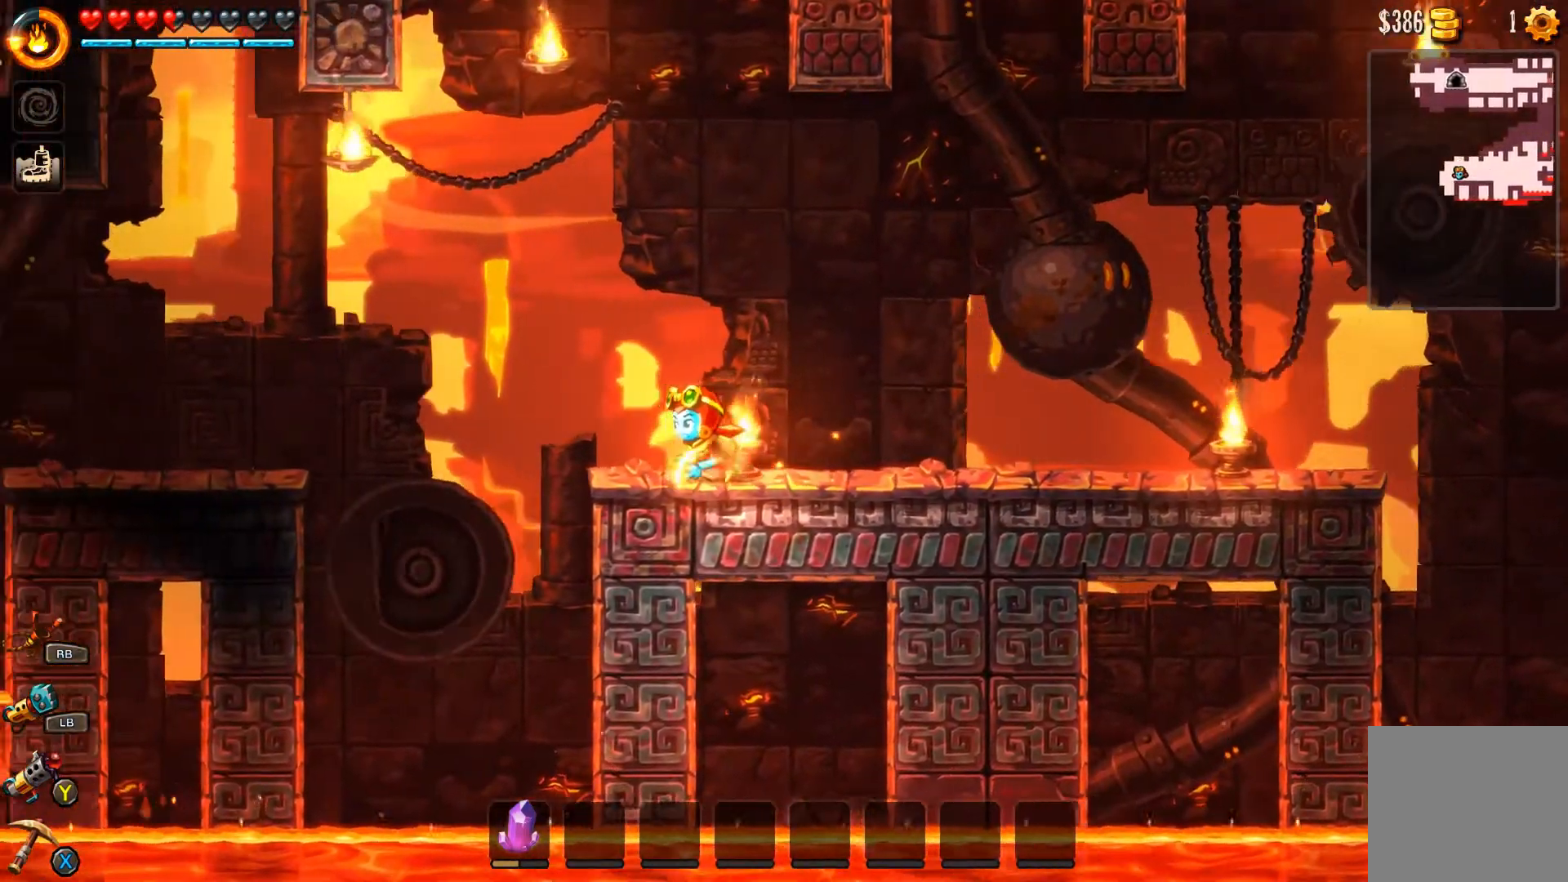
{"buttons": [], "left_stick": "up-right", "right_stick": "center", "events": [[267, "left_stick", "right"], [367, "left_stick", "up-right"]]}
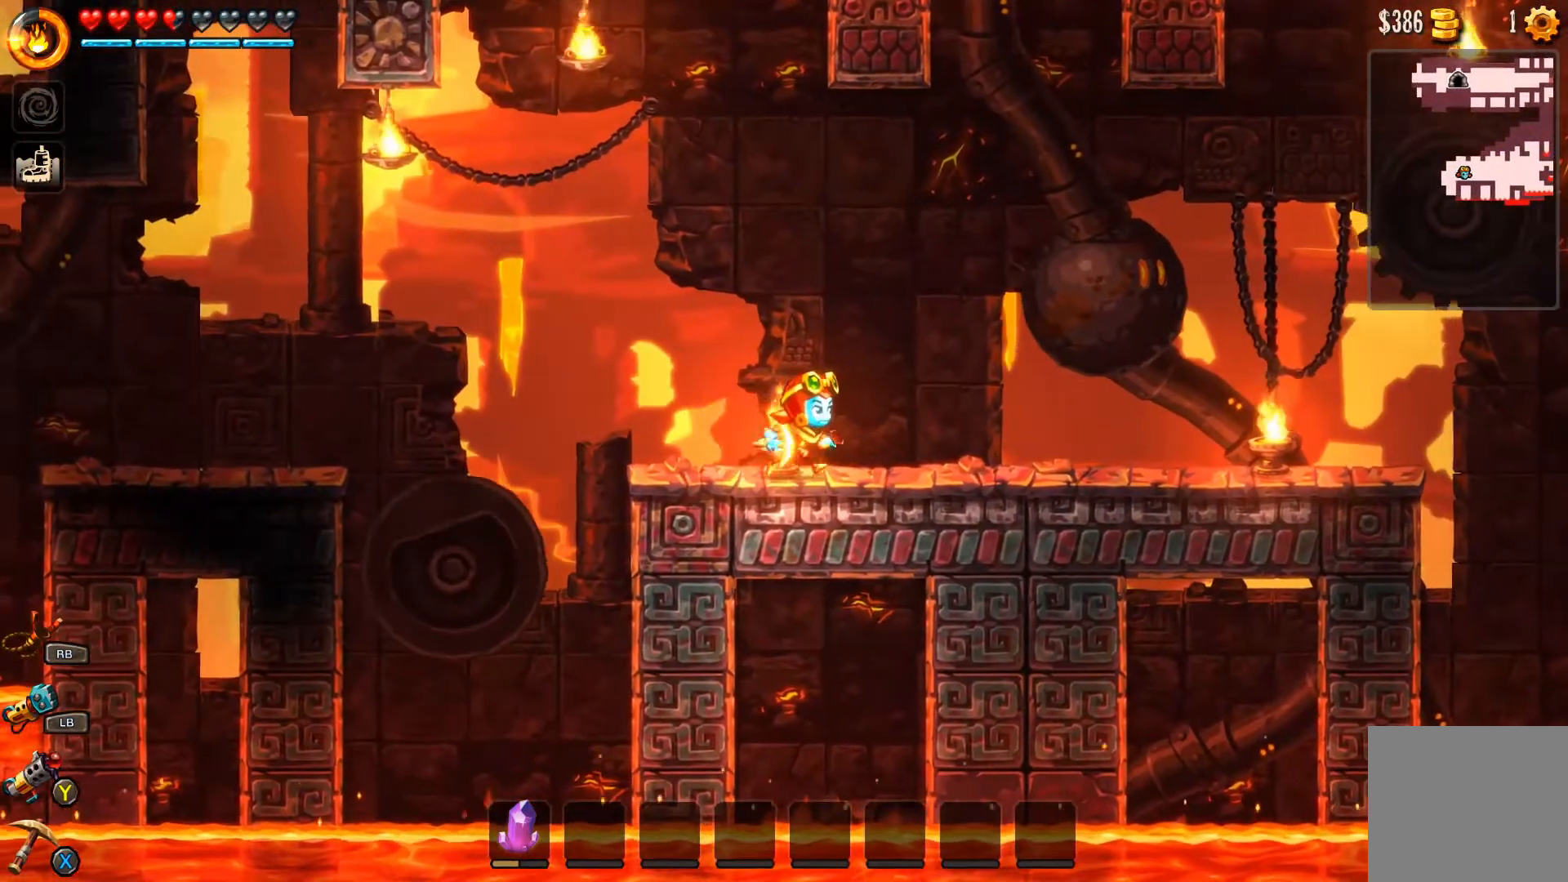
{"buttons": ["A"], "left_stick": "up", "right_stick": "center", "events": [[300, "A", "down"], [500, "left_stick", "up"]]}
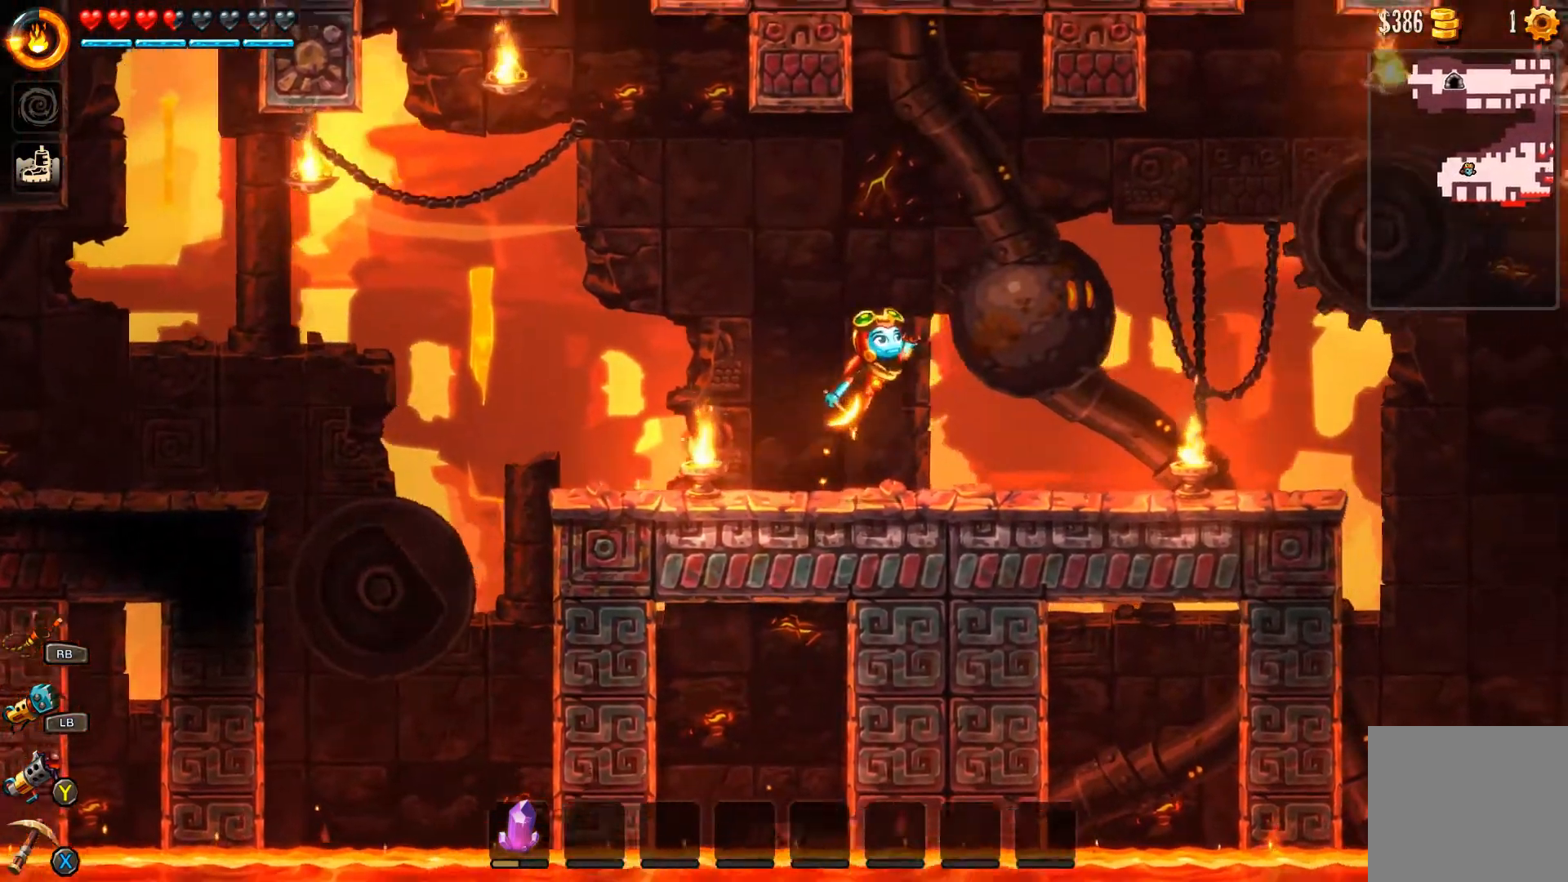
{"buttons": ["A", "R1"], "left_stick": "up", "right_stick": "center", "events": [[67, "R1", "down"]]}
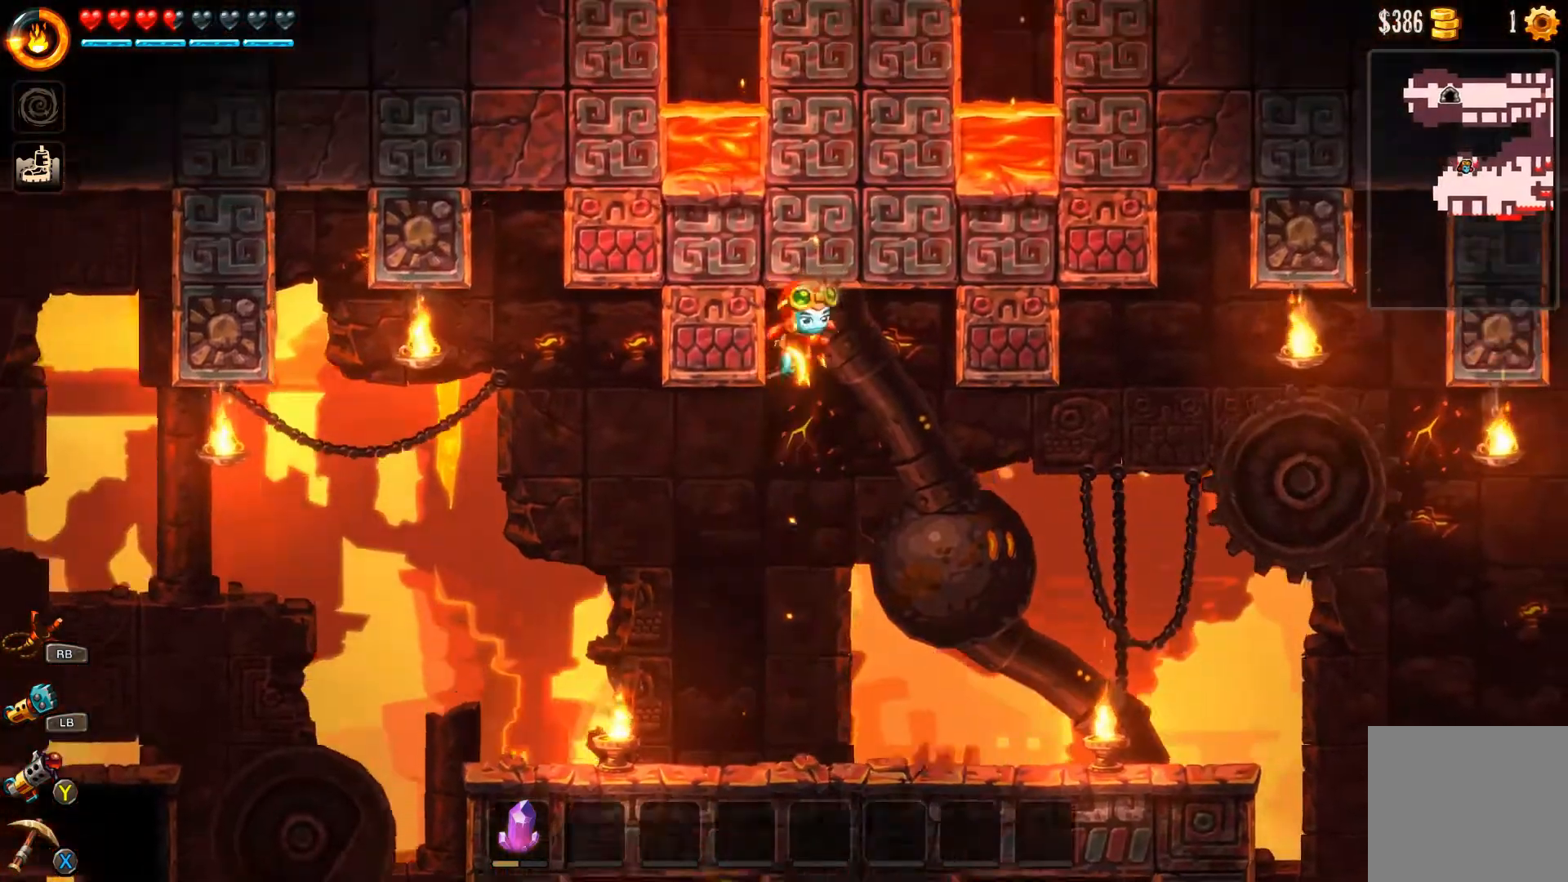
{"buttons": ["A", "R1"], "left_stick": "up", "right_stick": "center", "events": []}
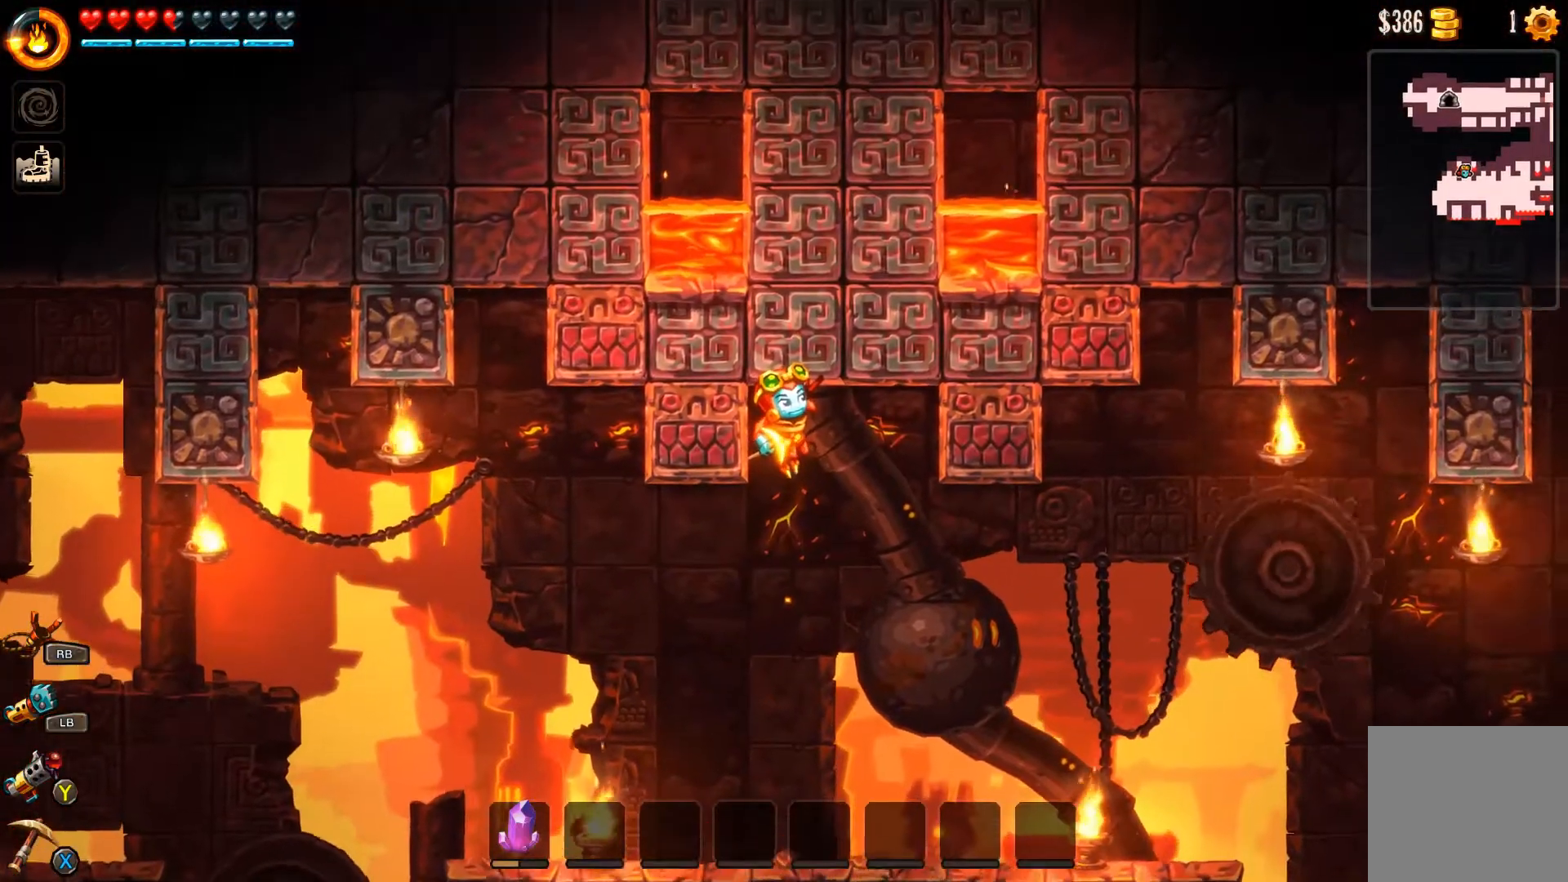
{"buttons": [], "left_stick": "center", "right_stick": "center", "events": [[133, "R1", "up"], [233, "R1", "down"], [333, "R1", "up"], [433, "left_stick", "center"], [500, "A", "up"]]}
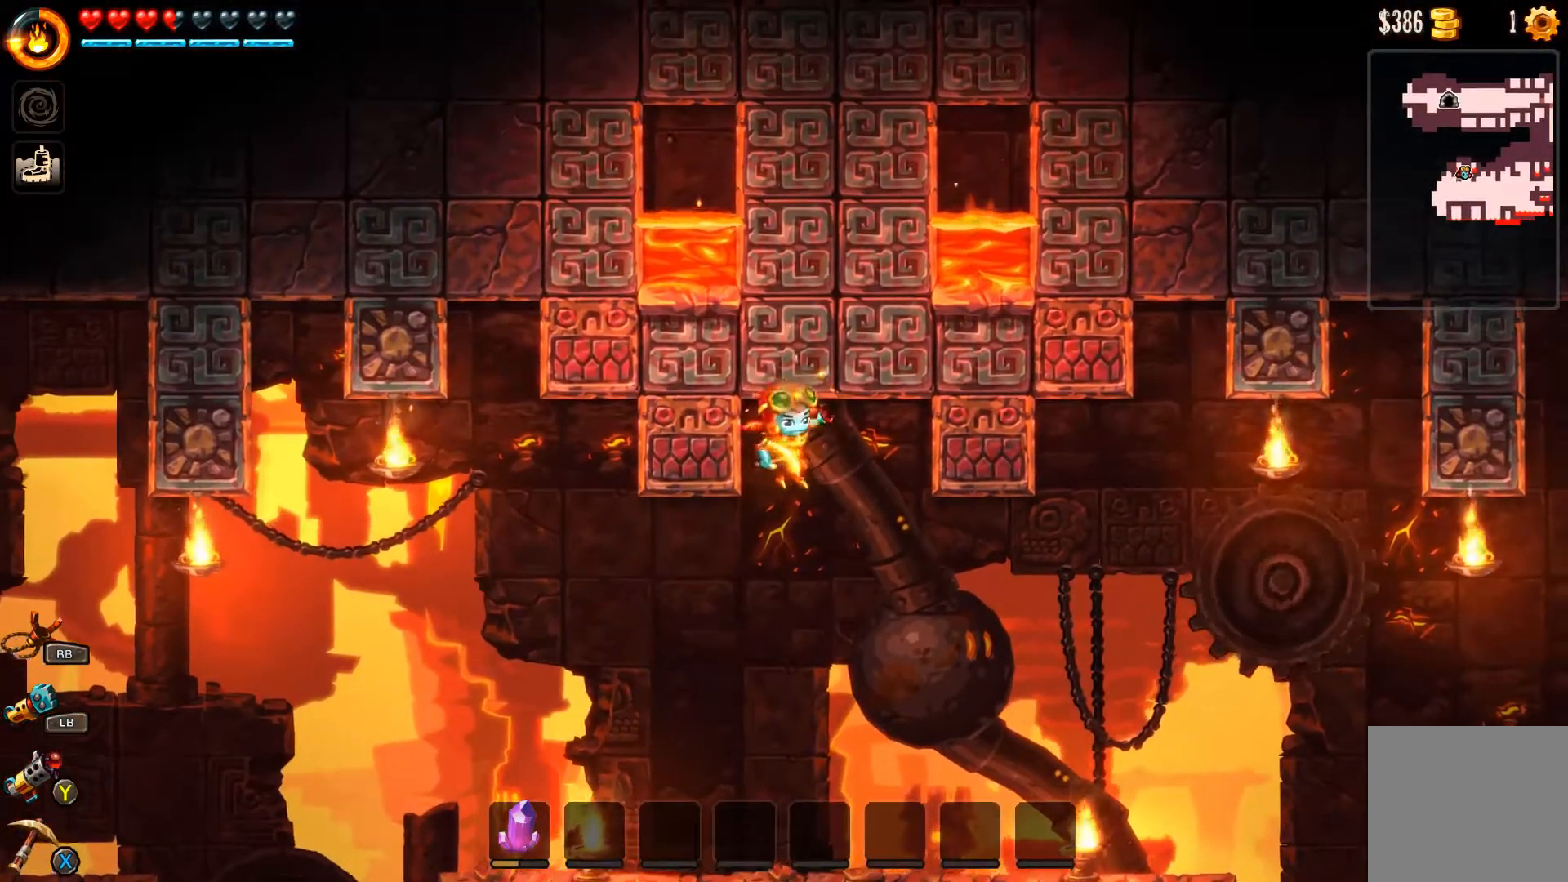
{"buttons": ["B"], "left_stick": "left", "right_stick": "center", "events": [[500, "B", "down"], [500, "left_stick", "left"]]}
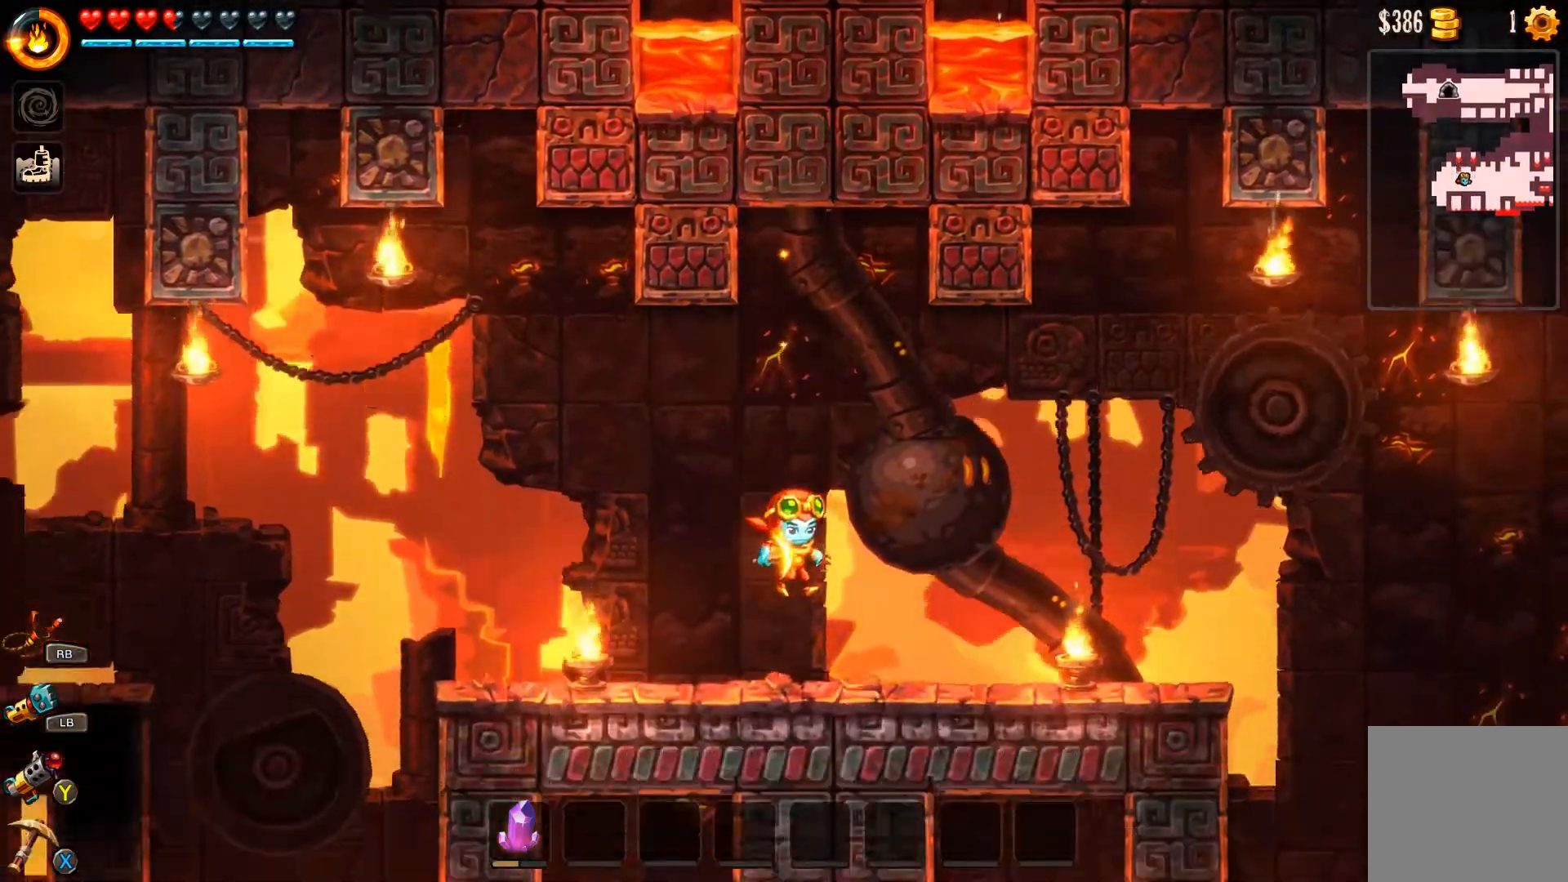
{"buttons": ["B"], "left_stick": "left", "right_stick": "center", "events": []}
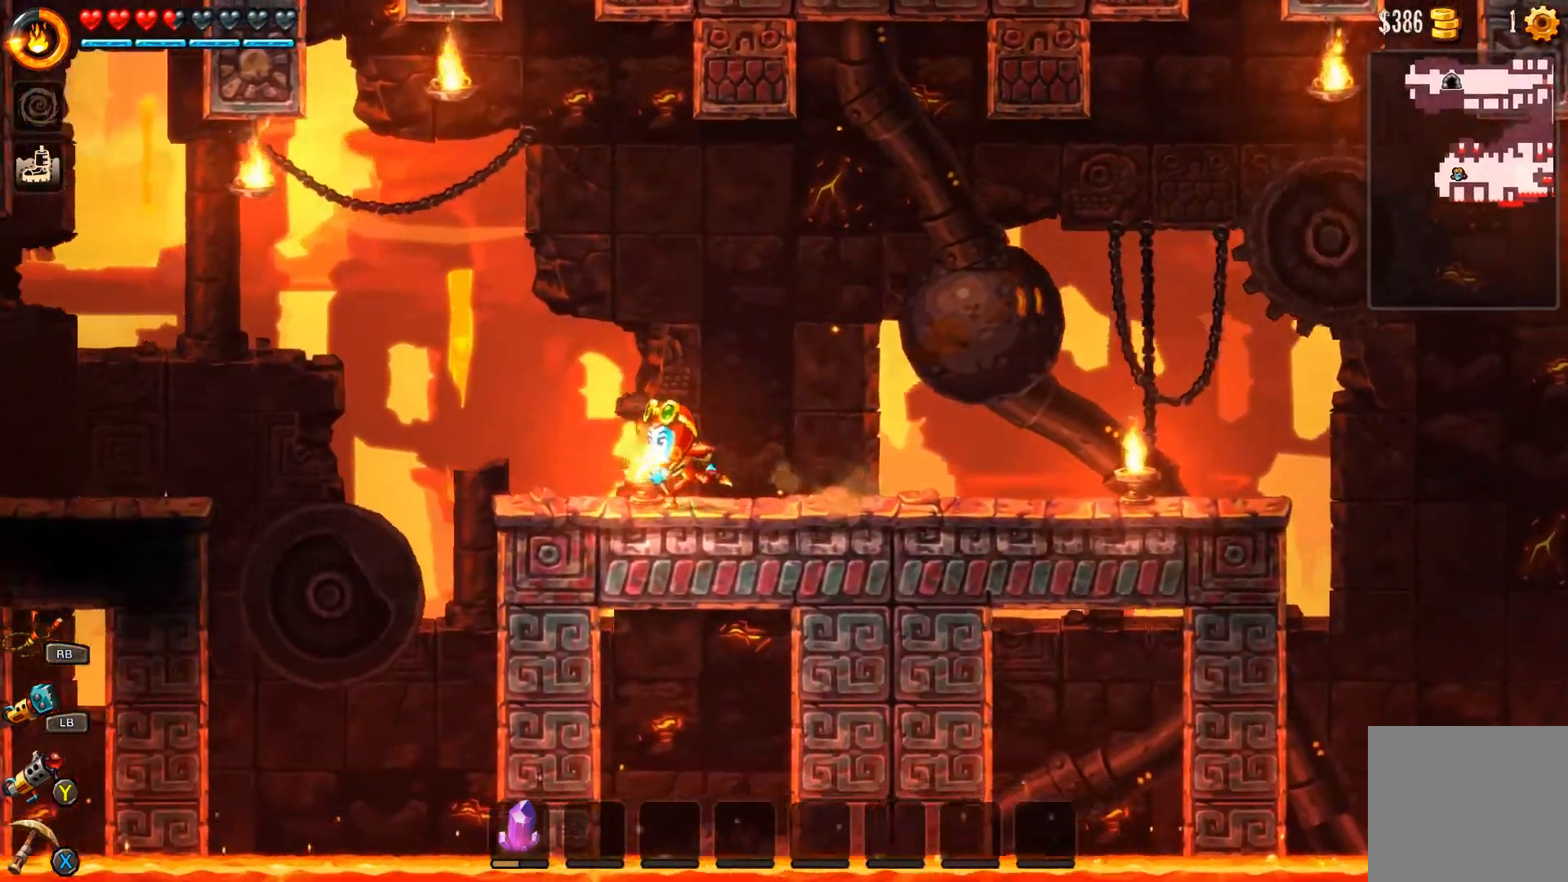
{"buttons": ["A", "B"], "left_stick": "left", "right_stick": "center", "events": [[200, "A", "down"]]}
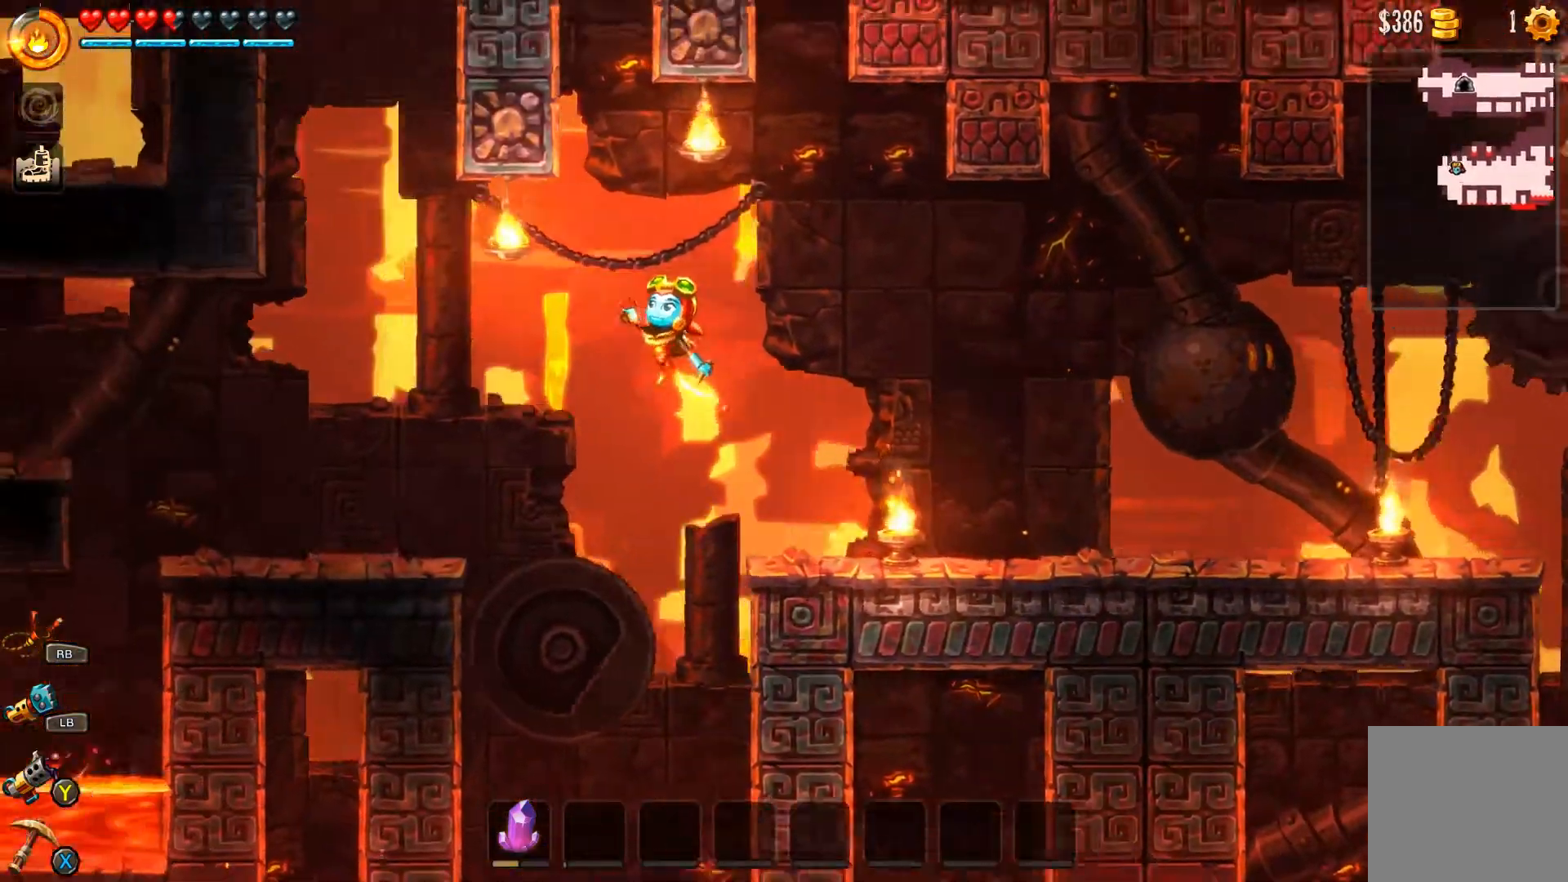
{"buttons": ["A", "B", "R1"], "left_stick": "up-left", "right_stick": "center", "events": [[267, "left_stick", "up-left"], [433, "R1", "down"]]}
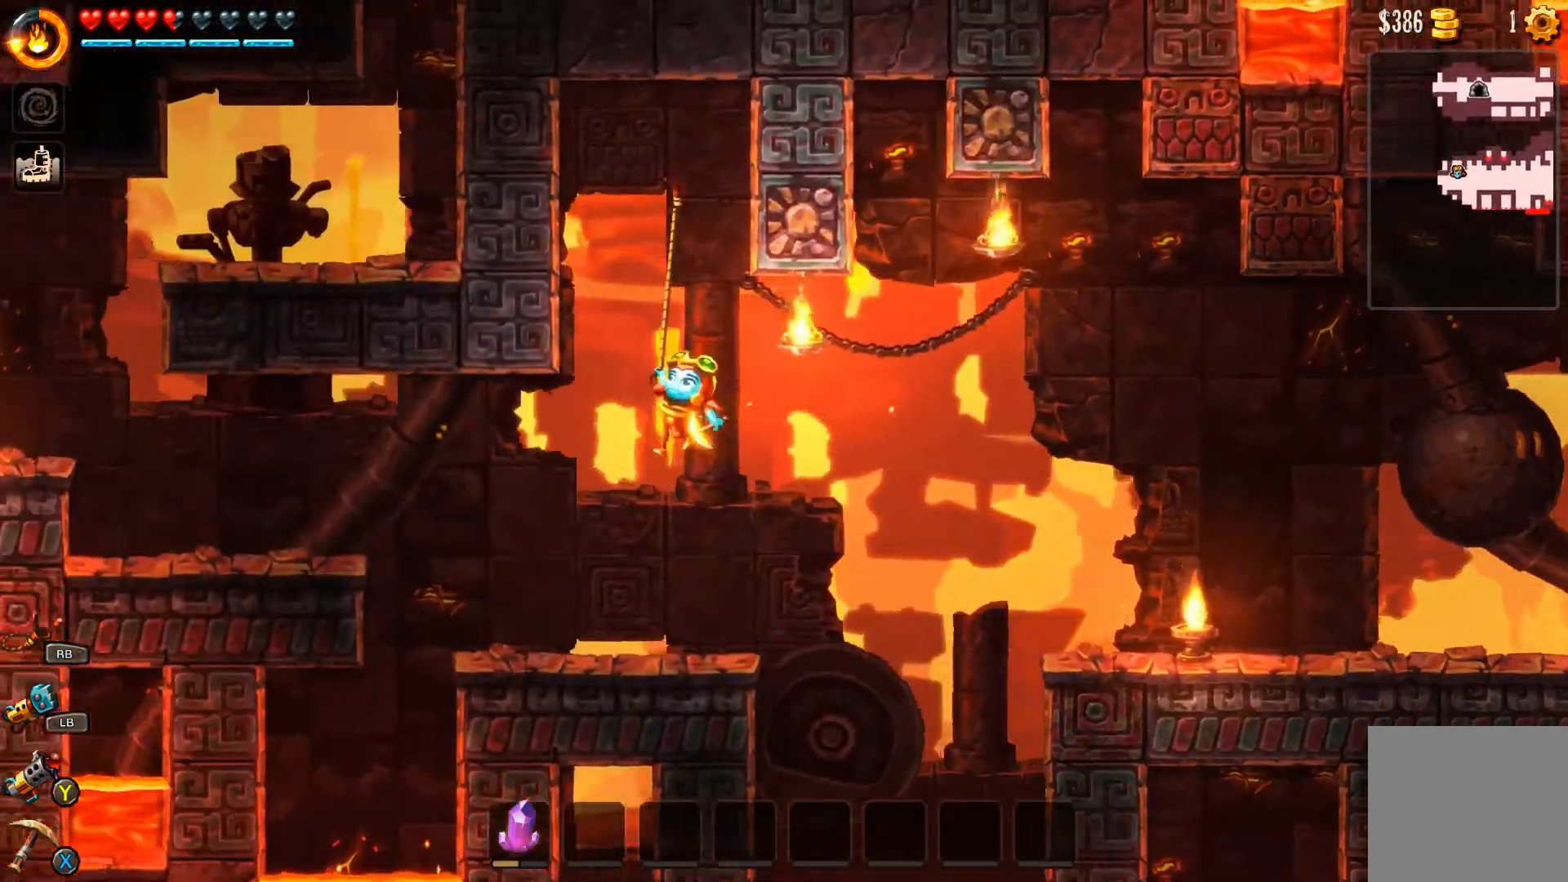
{"buttons": ["A", "B", "R1"], "left_stick": "up-left", "right_stick": "center", "events": []}
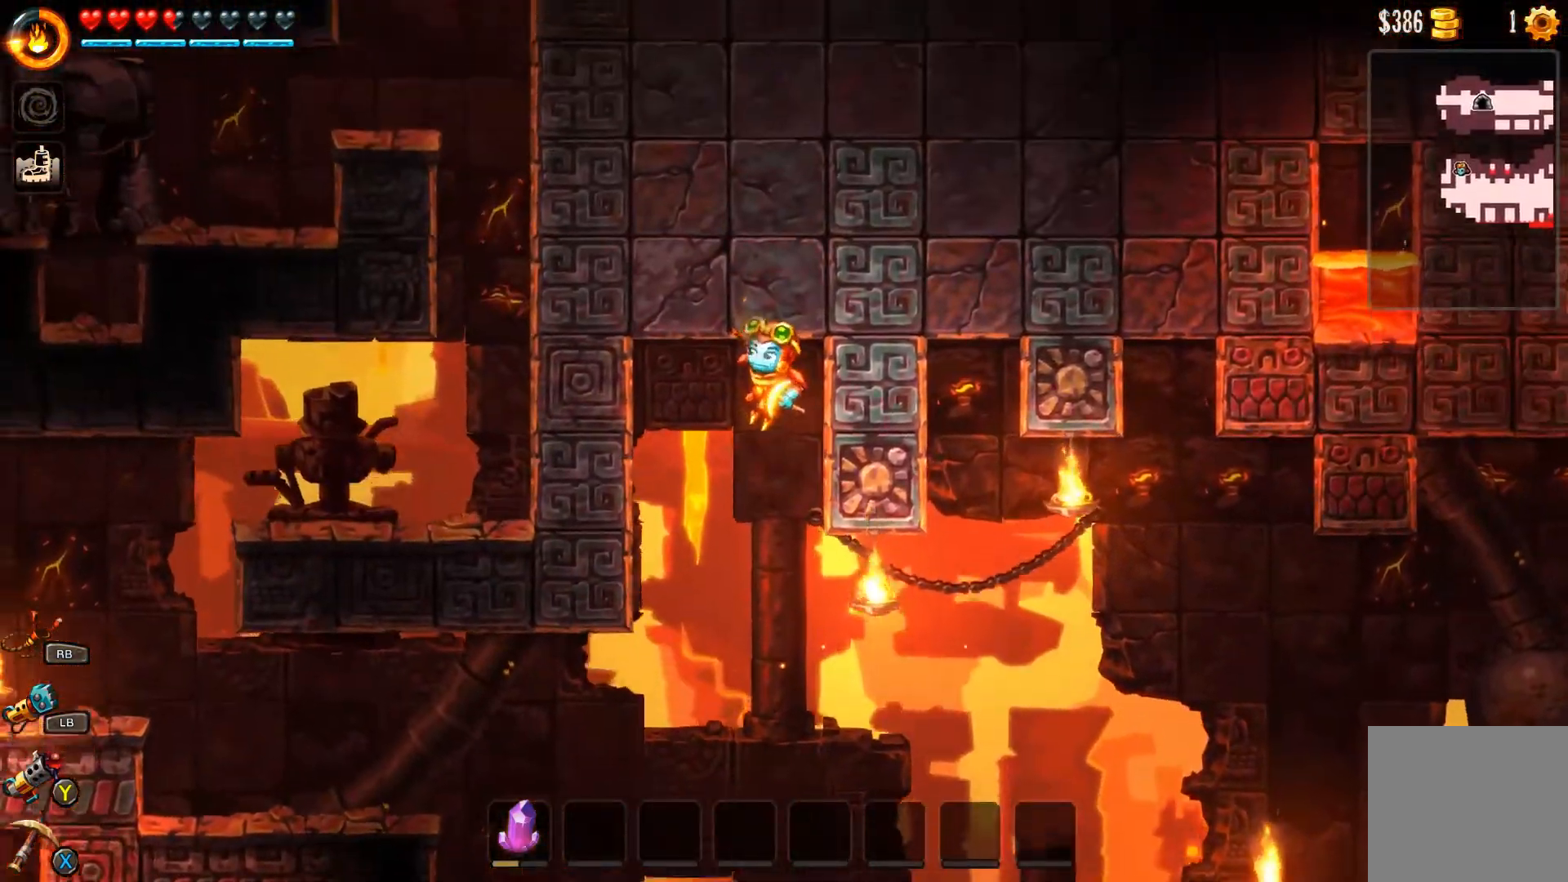
{"buttons": [], "left_stick": "up-left", "right_stick": "center", "events": [[233, "R1", "up"], [333, "A", "up"], [333, "B", "up"]]}
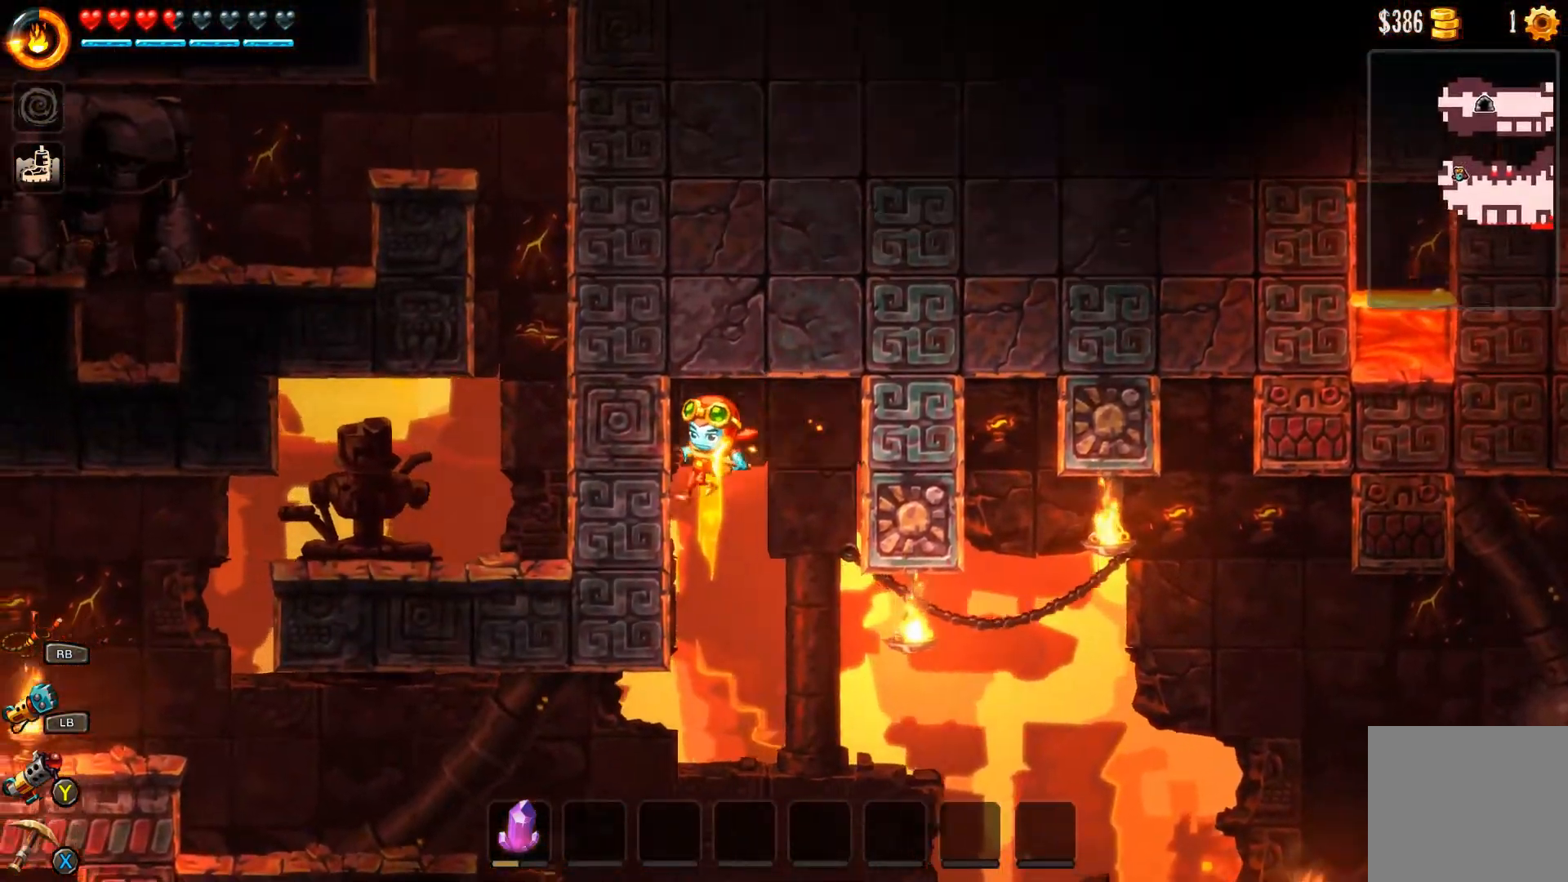
{"buttons": [], "left_stick": "right", "right_stick": "center", "events": [[167, "left_stick", "center"], [400, "left_stick", "right"]]}
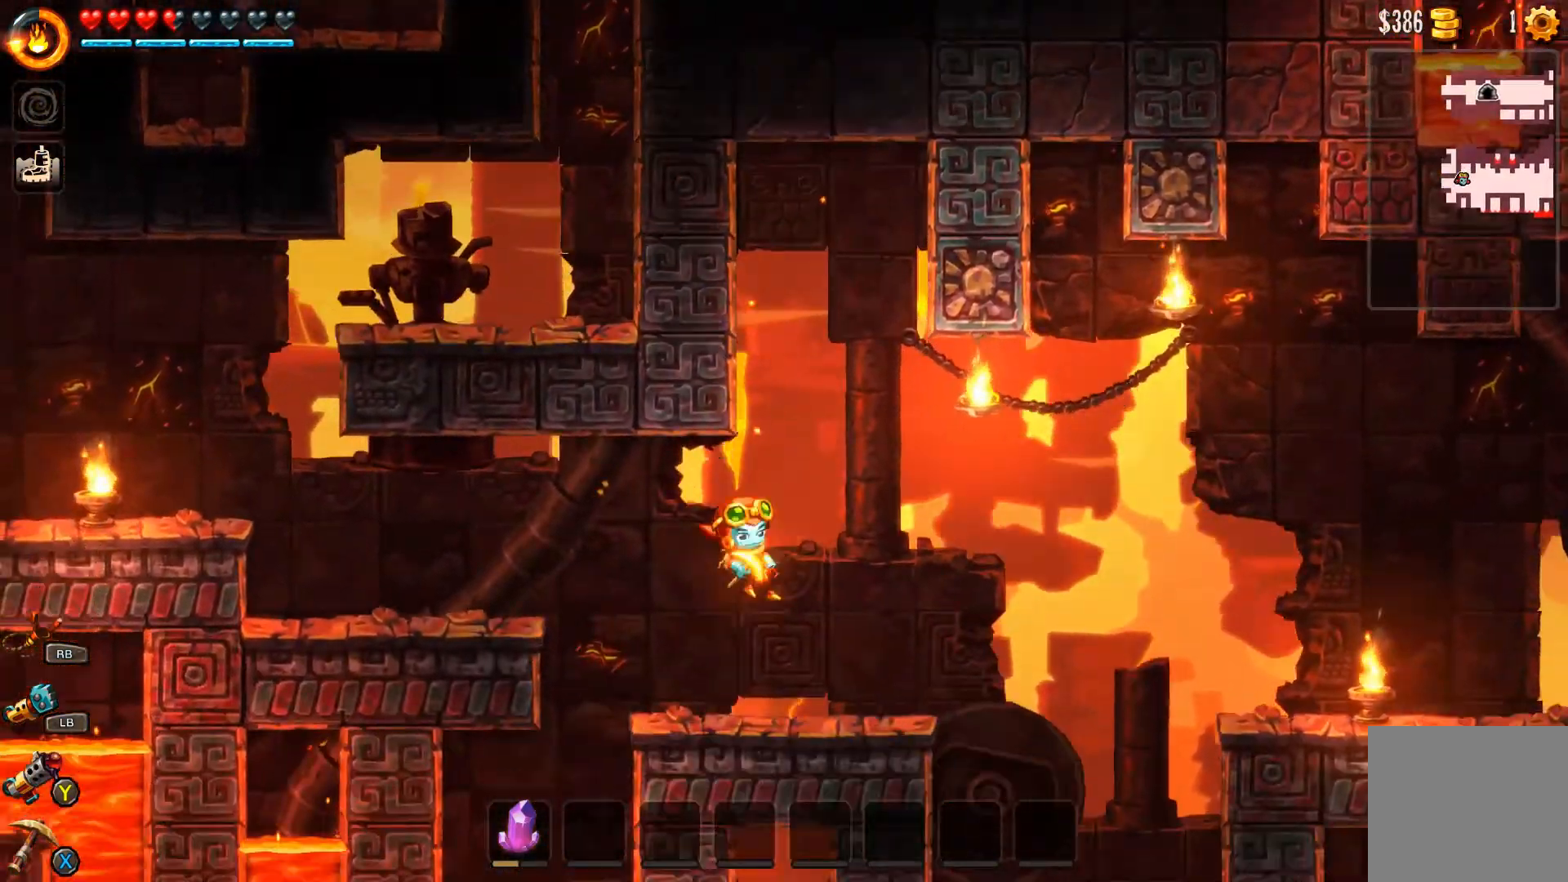
{"buttons": [], "left_stick": "left", "right_stick": "center", "events": [[100, "left_stick", "center"], [333, "left_stick", "left"]]}
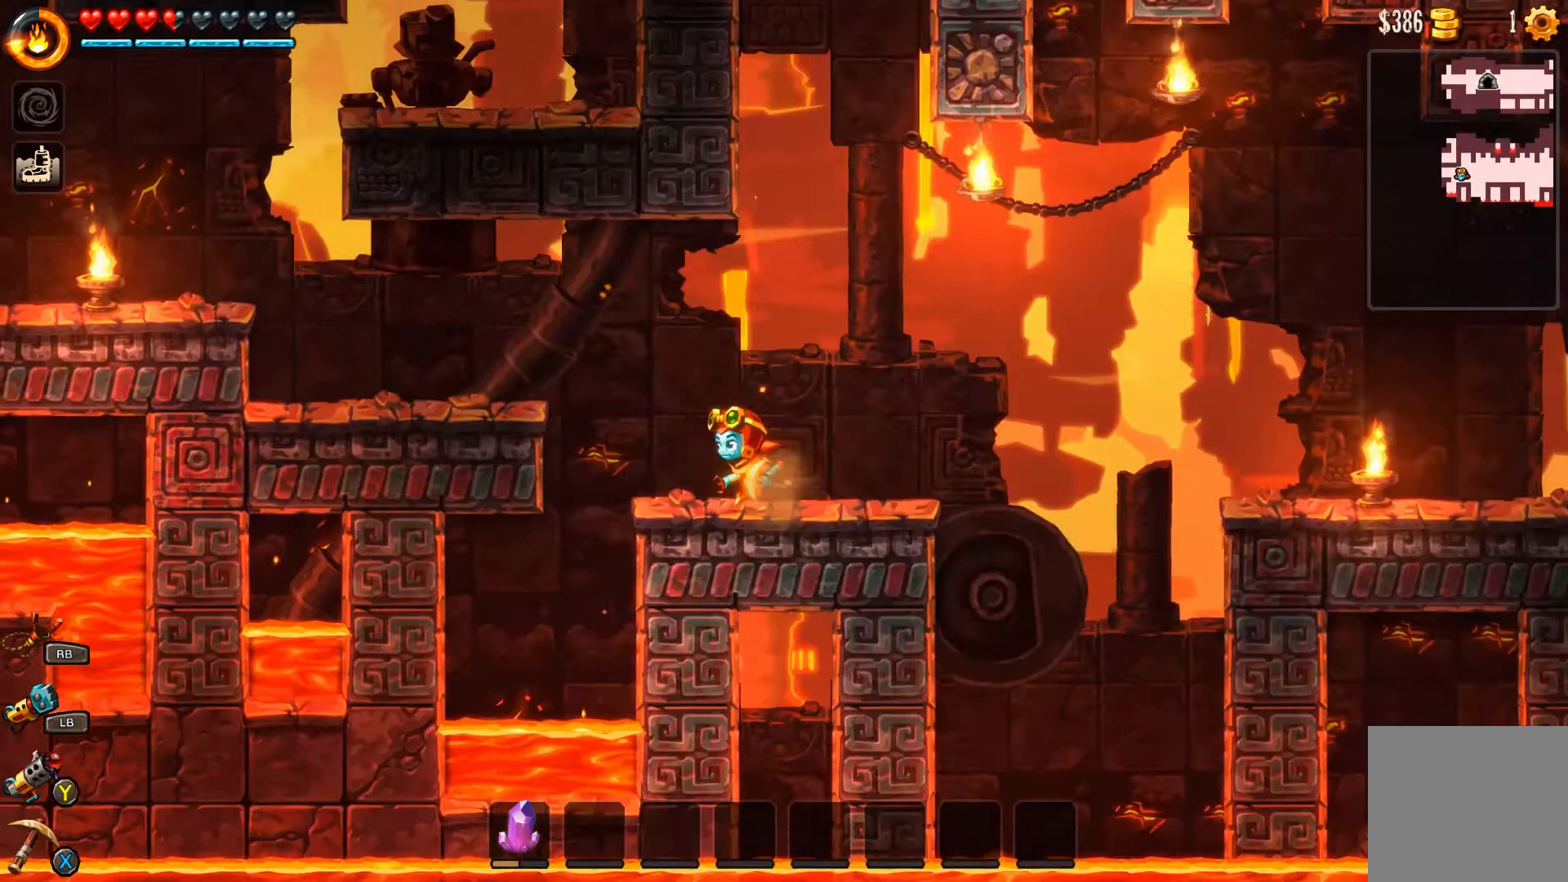
{"buttons": ["A"], "left_stick": "left", "right_stick": "center", "events": [[167, "A", "down"]]}
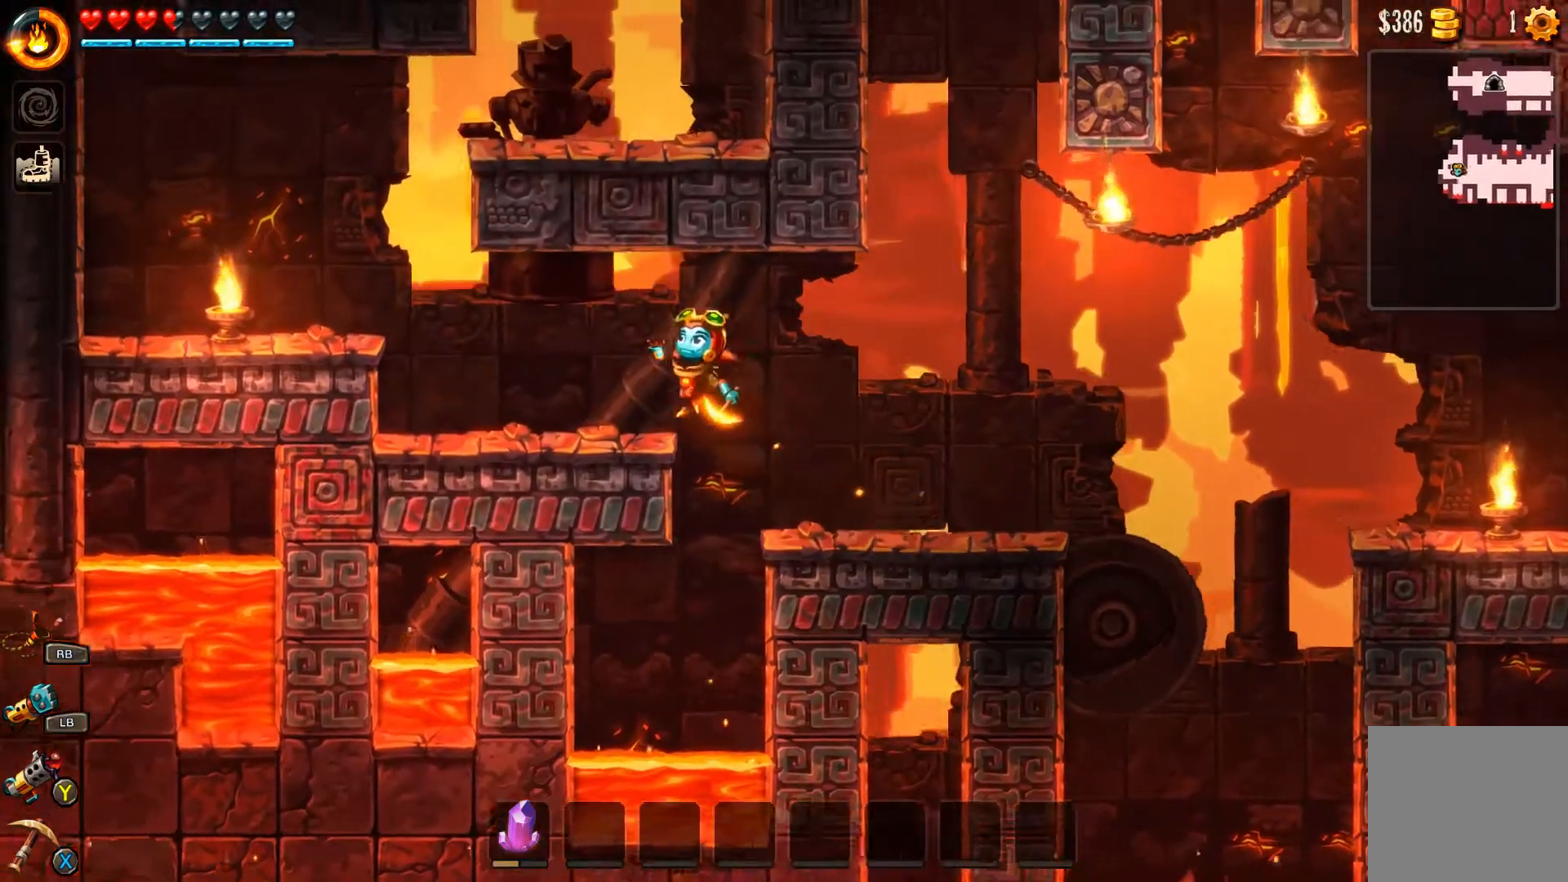
{"buttons": ["A"], "left_stick": "left", "right_stick": "center", "events": [[33, "A", "up"], [433, "A", "down"]]}
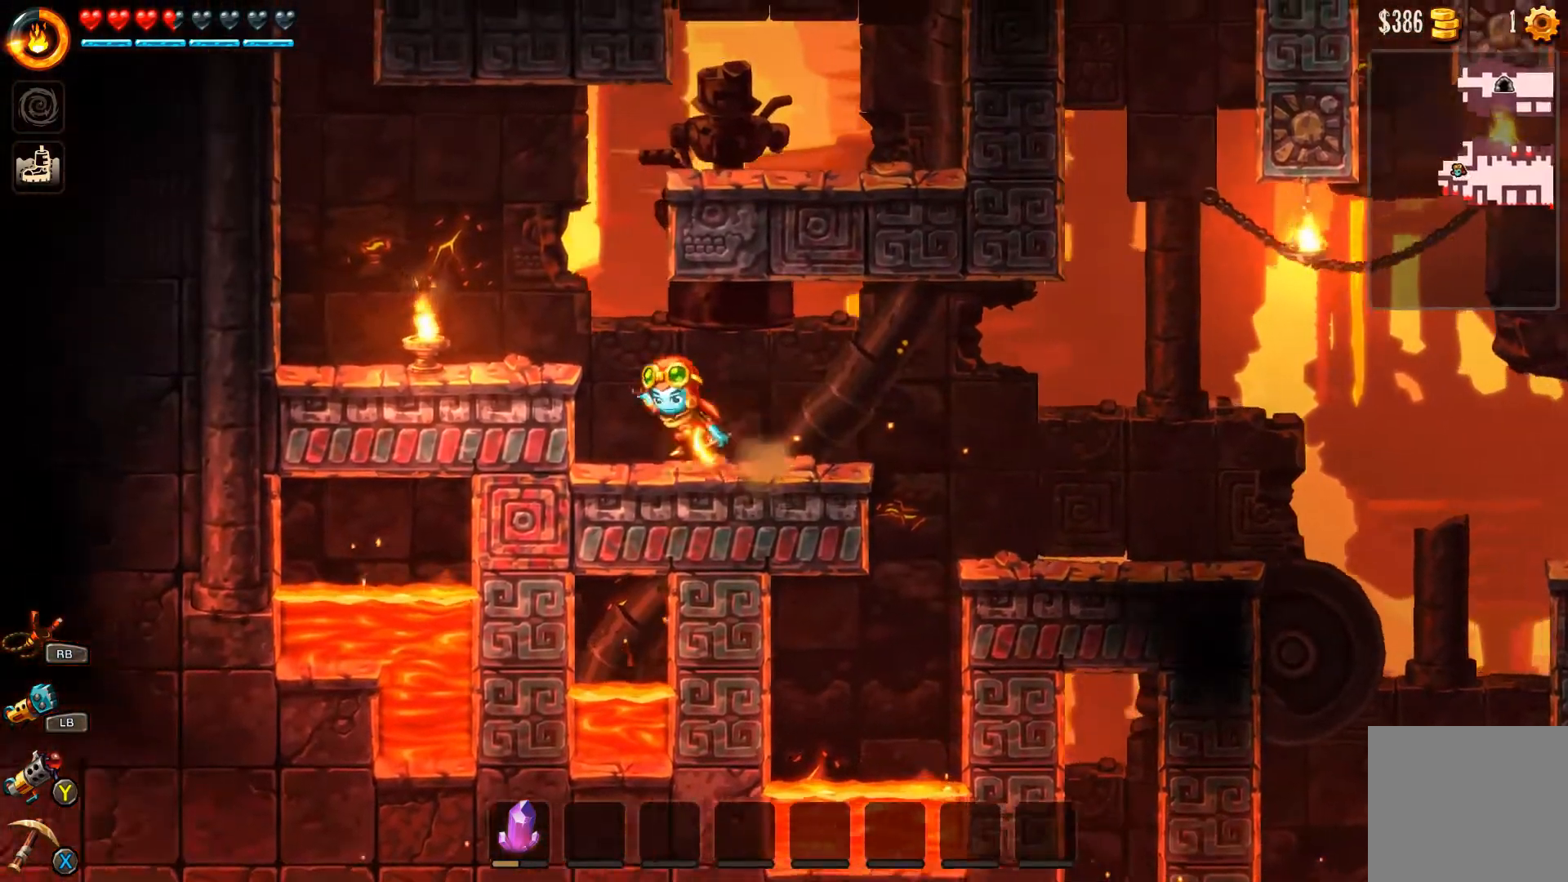
{"buttons": ["B"], "left_stick": "left", "right_stick": "center", "events": [[233, "A", "up"], [333, "B", "down"]]}
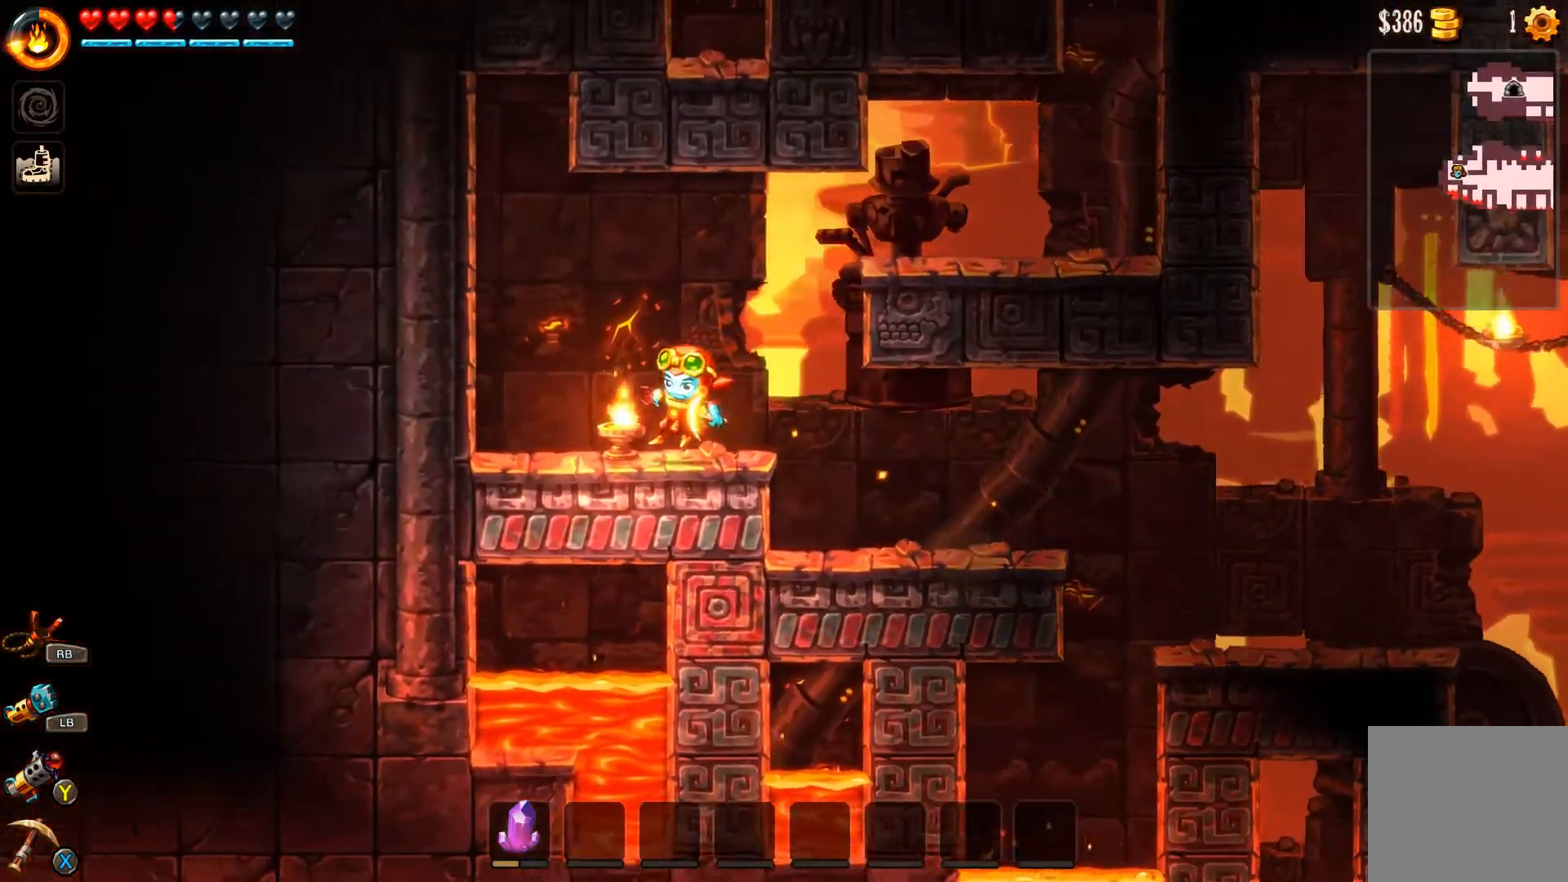
{"buttons": ["A", "B", "R1"], "left_stick": "up-left", "right_stick": "center", "events": [[233, "A", "down"], [267, "left_stick", "up-left"], [500, "R1", "down"]]}
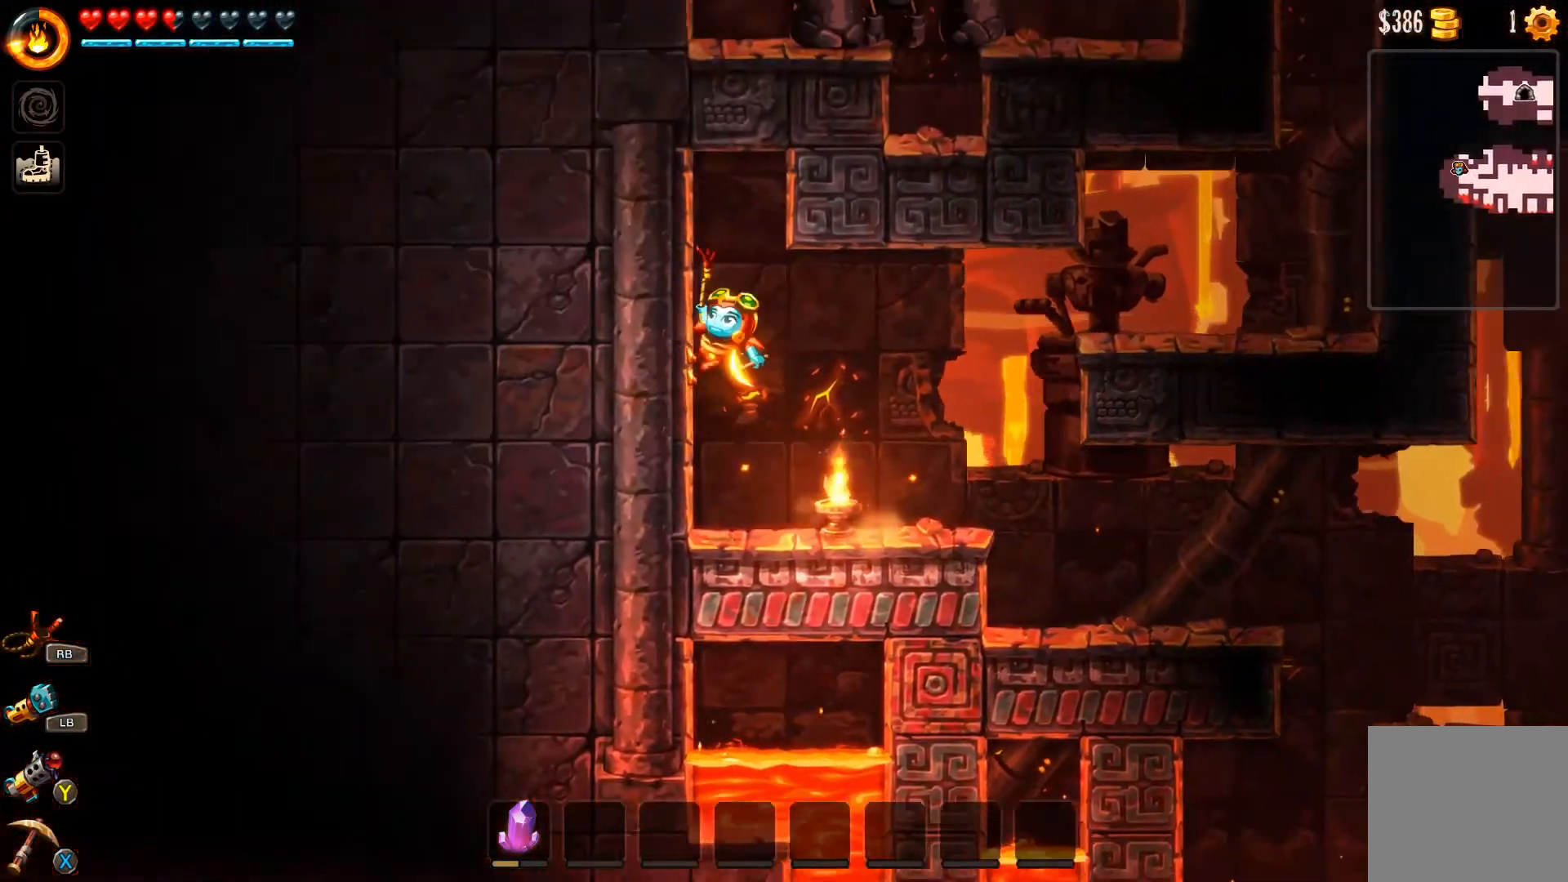
{"buttons": ["A", "B", "R1"], "left_stick": "up-left", "right_stick": "center", "events": []}
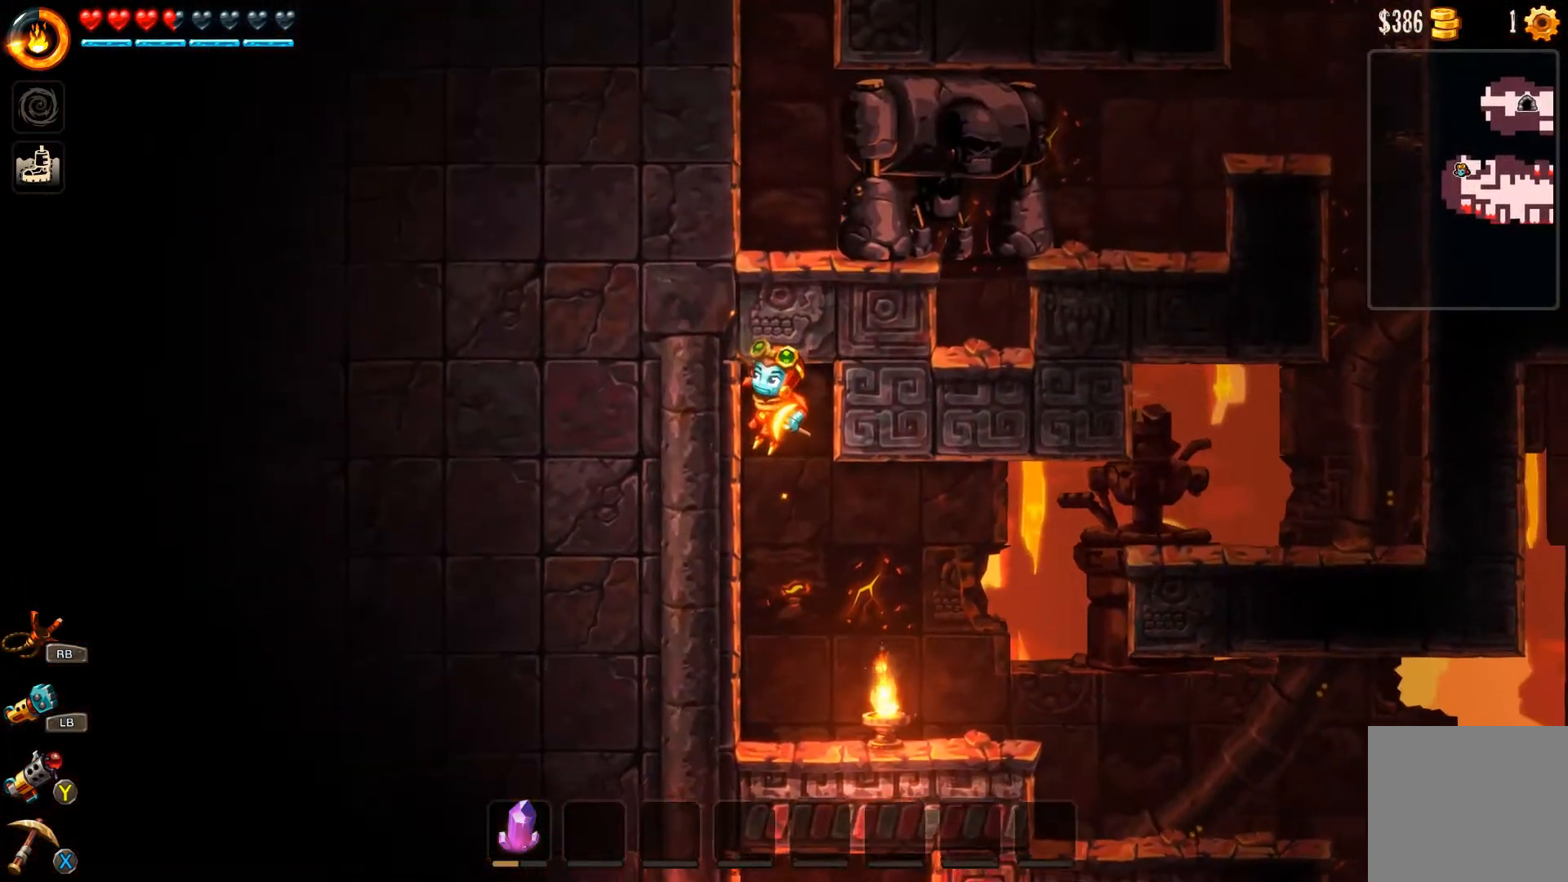
{"buttons": ["R1"], "left_stick": "right", "right_stick": "center", "events": [[33, "R1", "up"], [133, "A", "up"], [133, "B", "up"], [200, "left_stick", "center"], [367, "left_stick", "right"], [500, "R1", "down"]]}
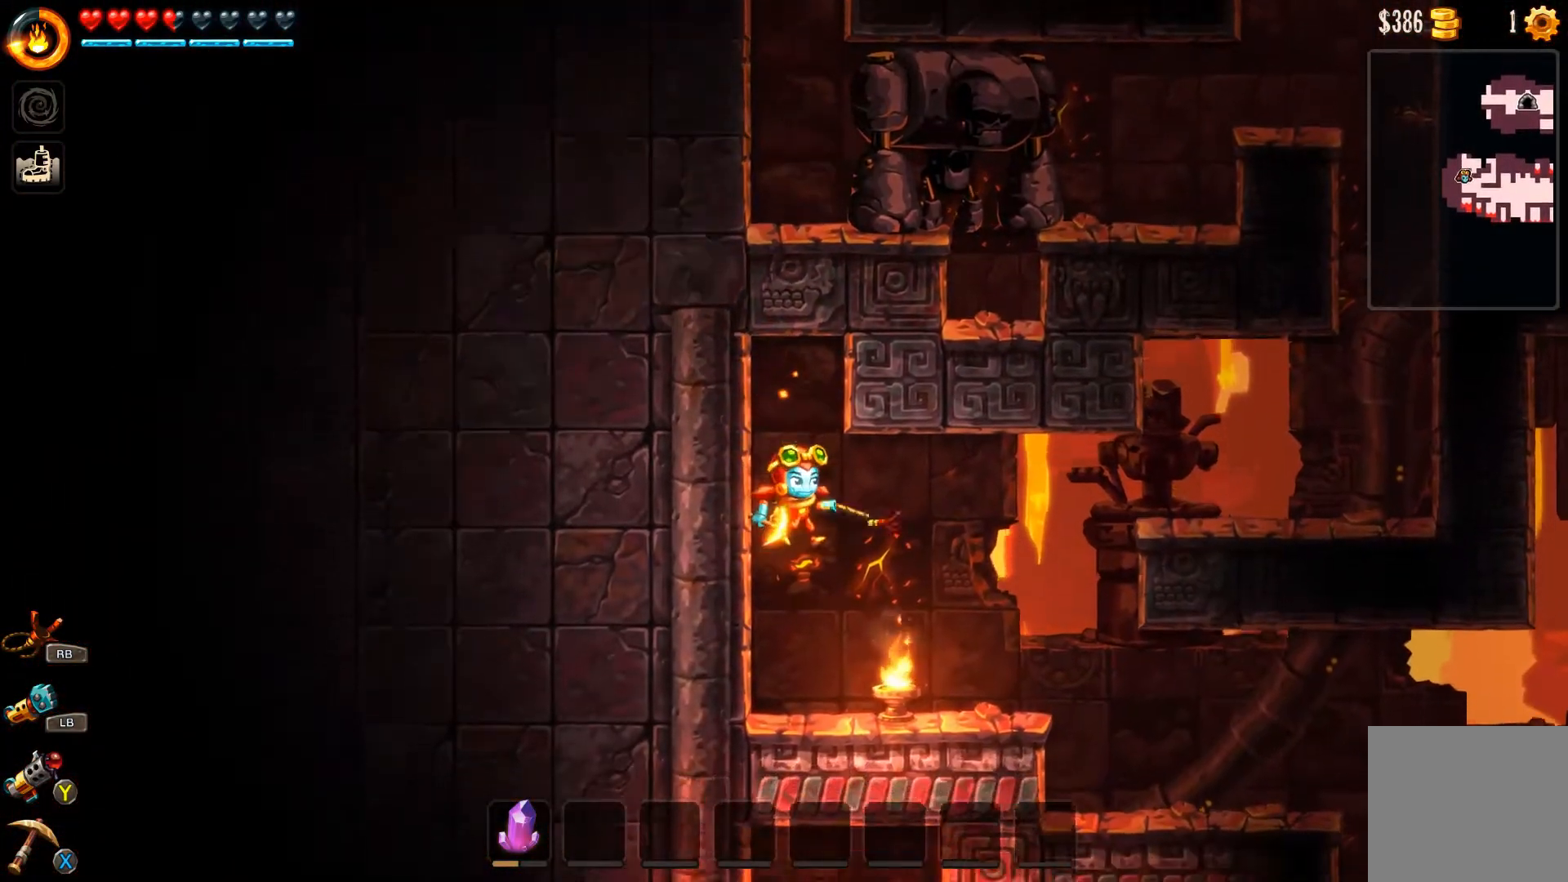
{"buttons": [], "left_stick": "up-right", "right_stick": "center", "events": [[367, "R1", "up"], [400, "left_stick", "up-right"]]}
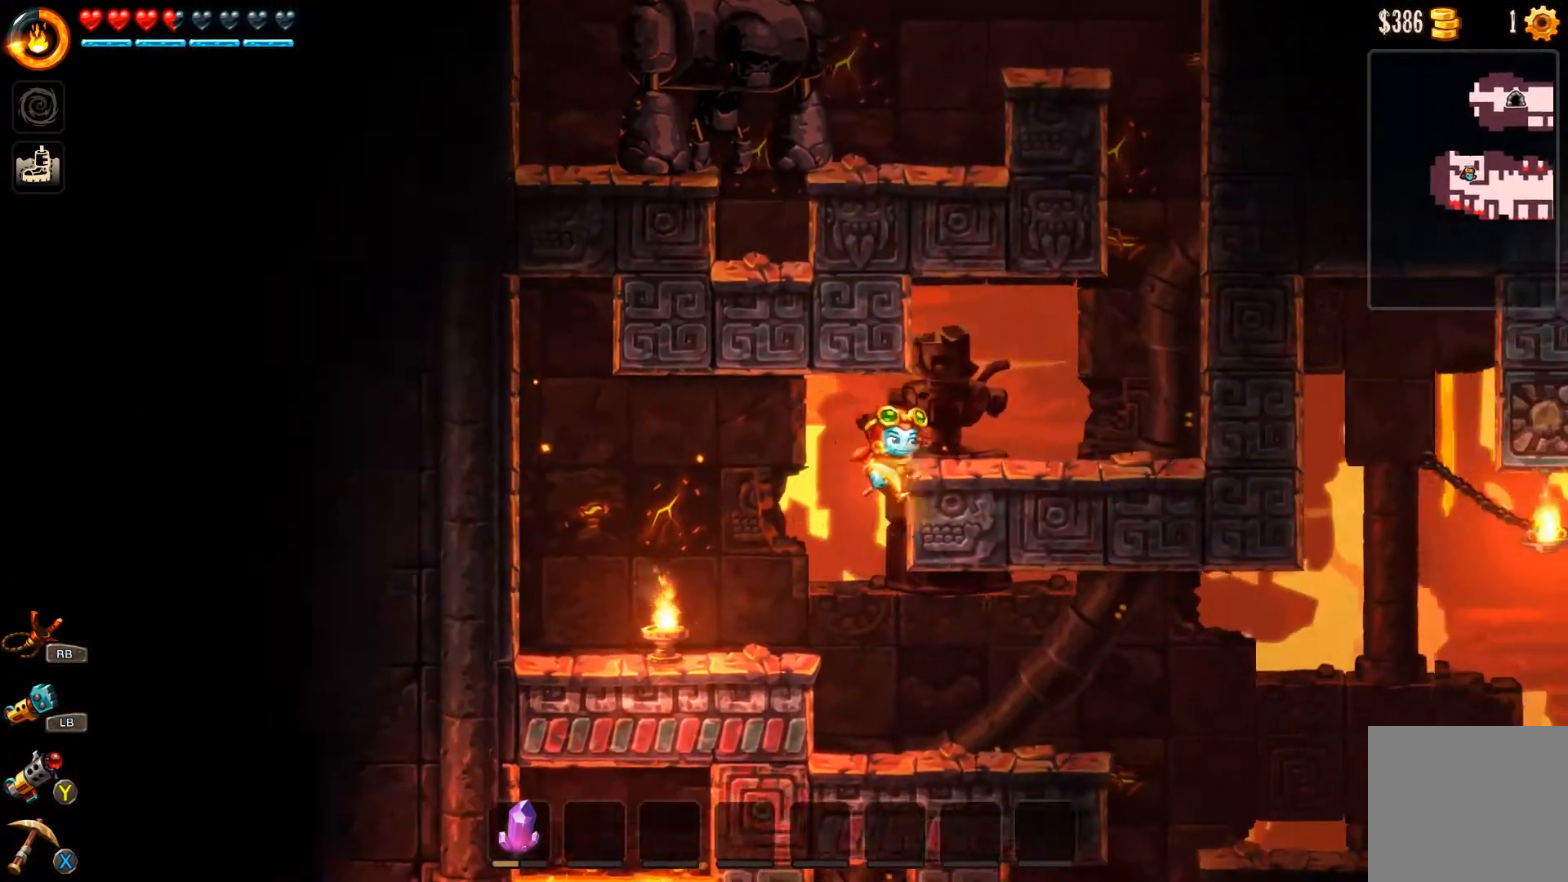
{"buttons": [], "left_stick": "right", "right_stick": "center", "events": [[100, "A", "down"], [400, "A", "up"], [500, "left_stick", "right"]]}
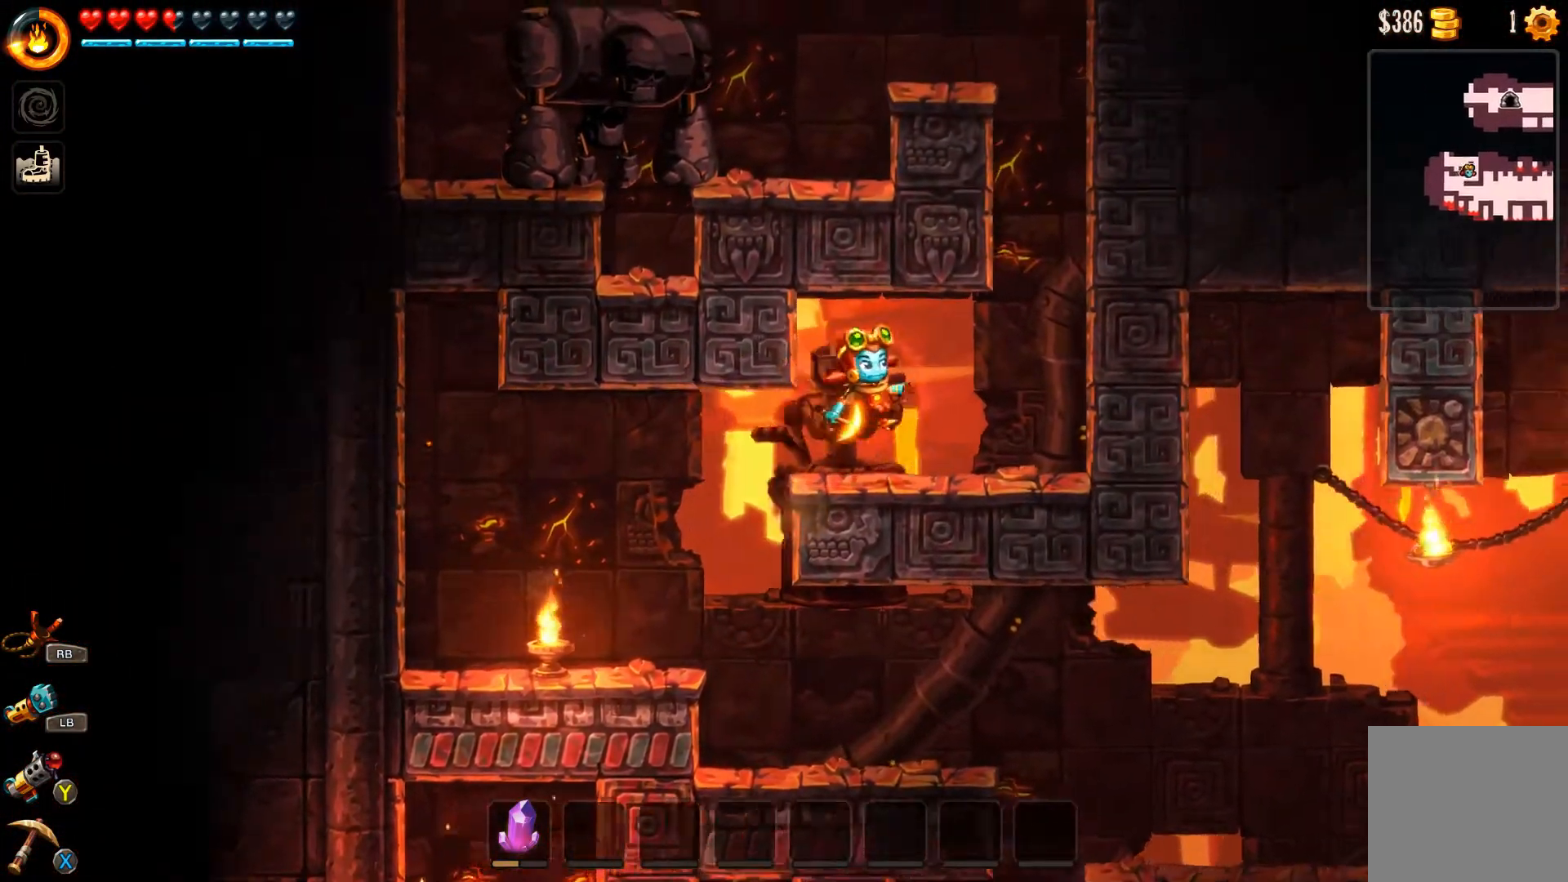
{"buttons": ["A"], "left_stick": "right", "right_stick": "center", "events": [[300, "A", "down"]]}